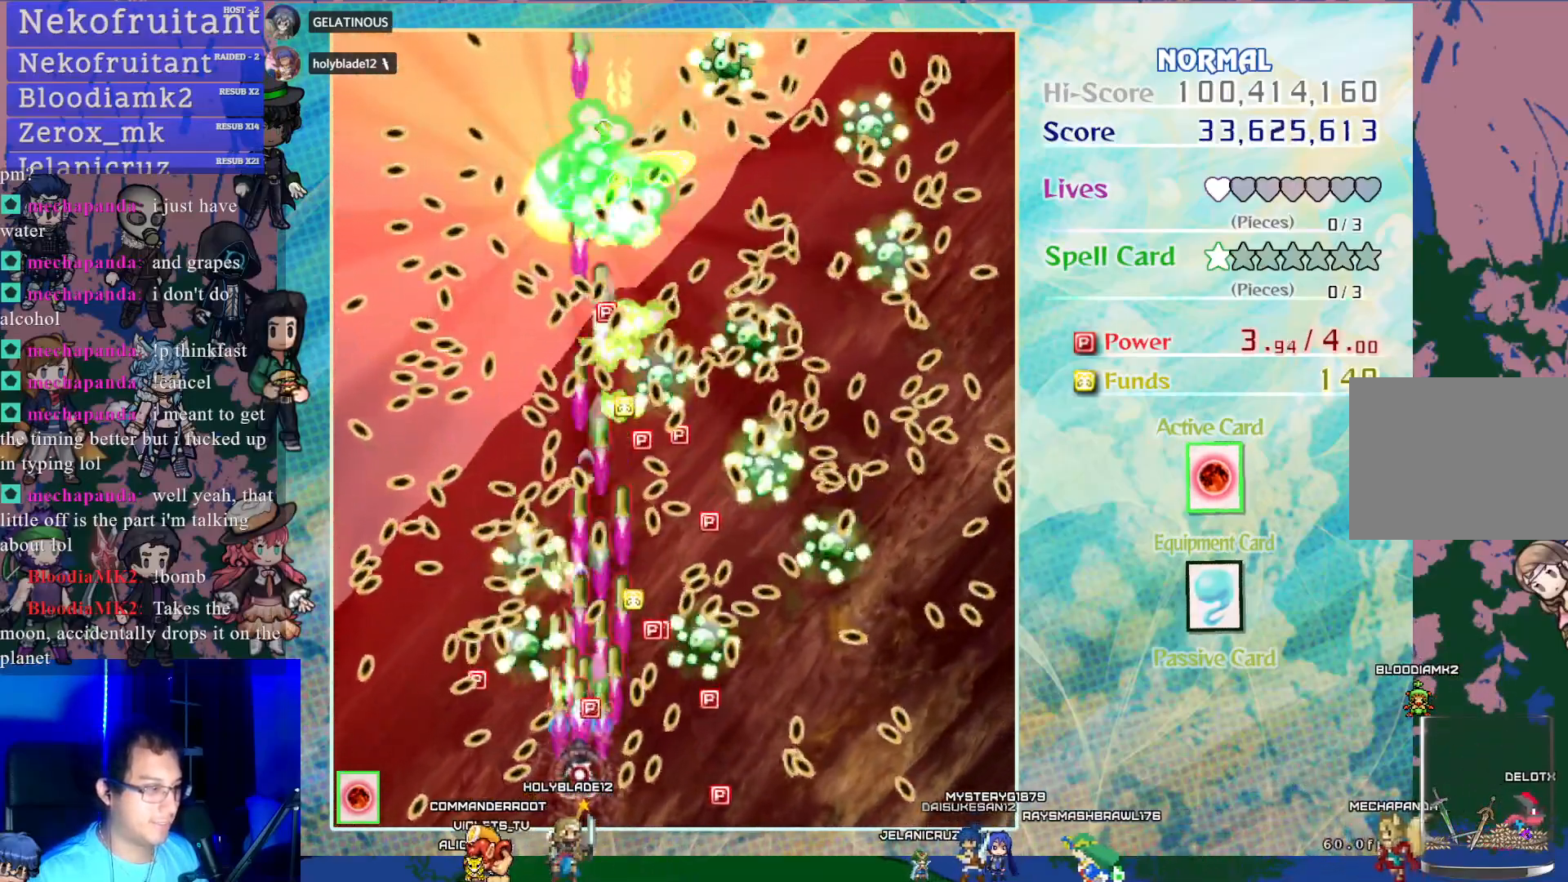
Gameplay with a controller (PlayStation layout); each line is a JSON object with the inputs held at the frame after it. "events" lists button and stick changes between this image and that frame as [ms after this image, input, new state], when the widget could be followed in between. Not read: L3 R3 right_stick.
{"buttons": ["CROSS", "SQUARE"], "left_stick": "center", "events": [[350, "DPAD_LEFT", "down"], [467, "DPAD_LEFT", "up"]]}
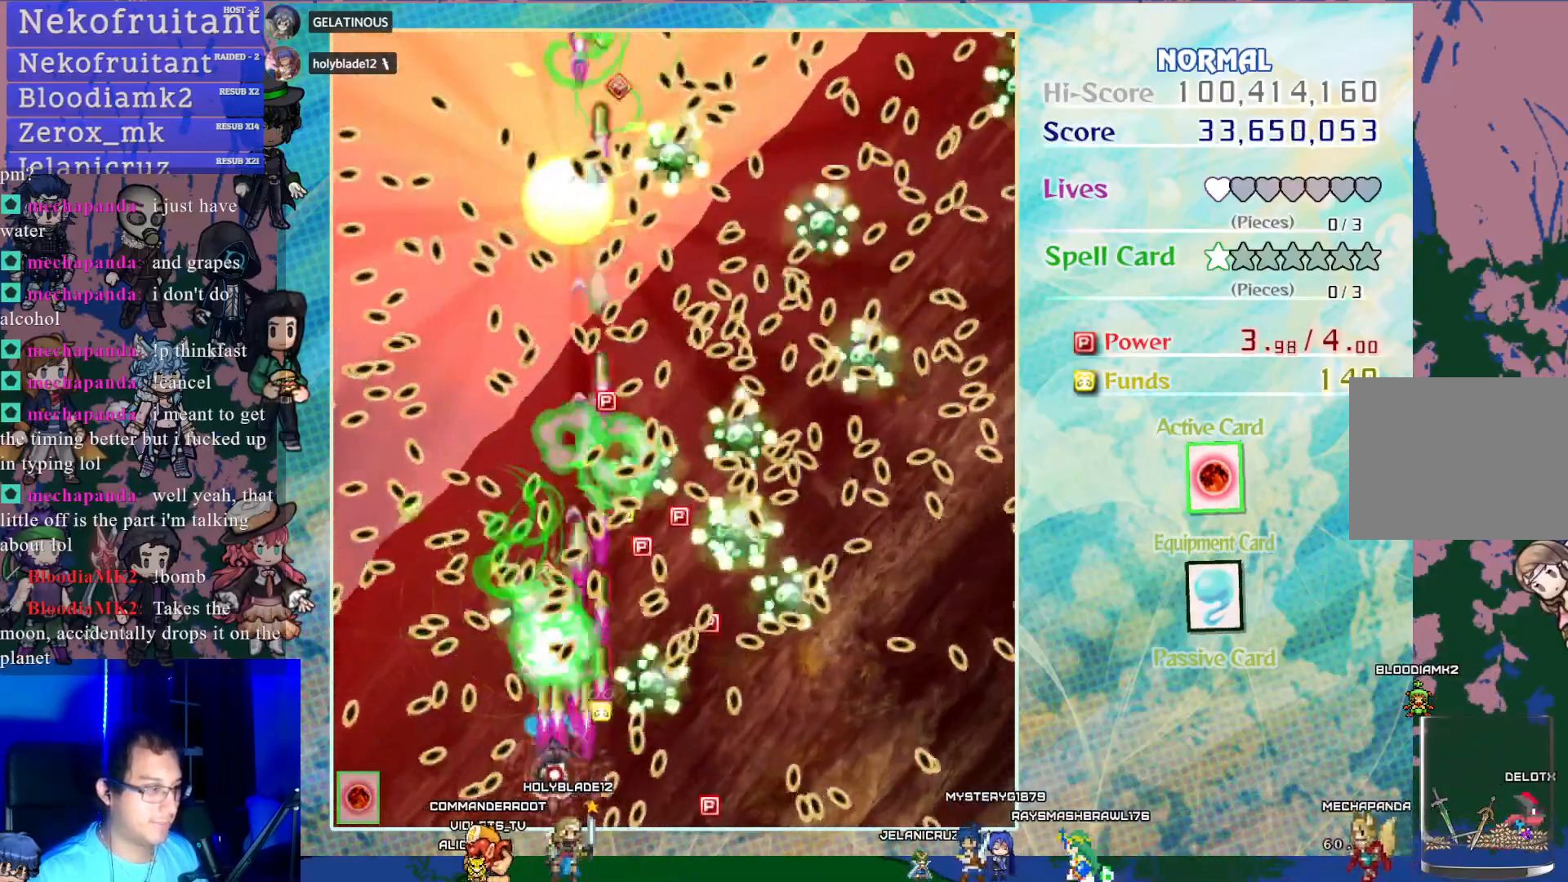
{"buttons": ["CROSS", "SQUARE", "DPAD_LEFT"], "left_stick": "center", "events": [[417, "DPAD_LEFT", "down"]]}
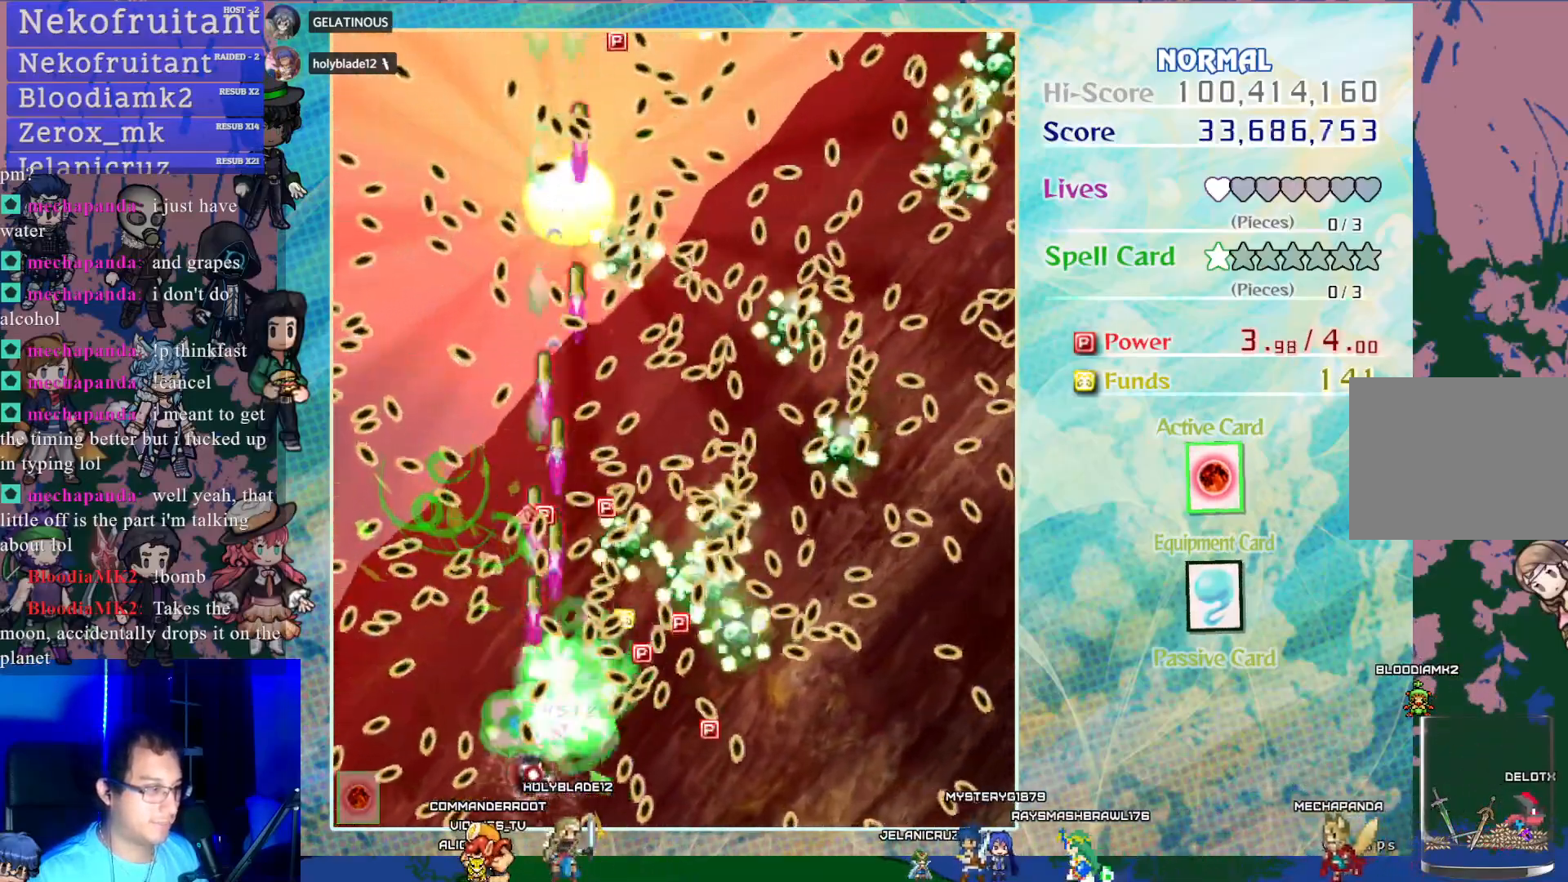
{"buttons": ["CROSS", "SQUARE"], "left_stick": "center", "events": [[67, "DPAD_LEFT", "up"], [233, "DPAD_LEFT", "down"], [317, "DPAD_LEFT", "up"]]}
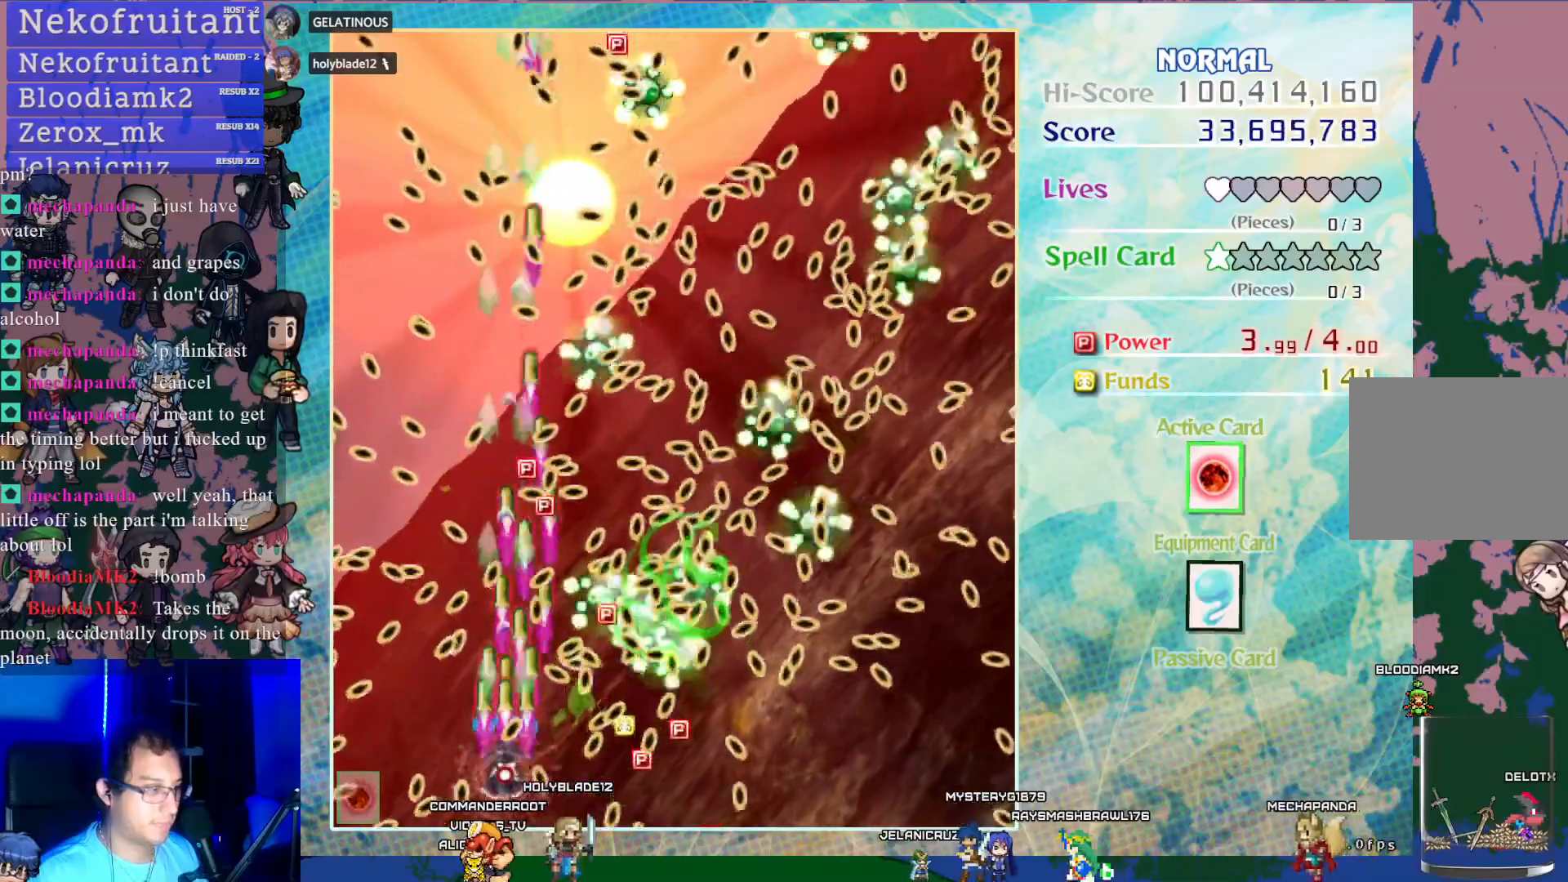
{"buttons": ["CROSS", "SQUARE"], "left_stick": "center", "events": []}
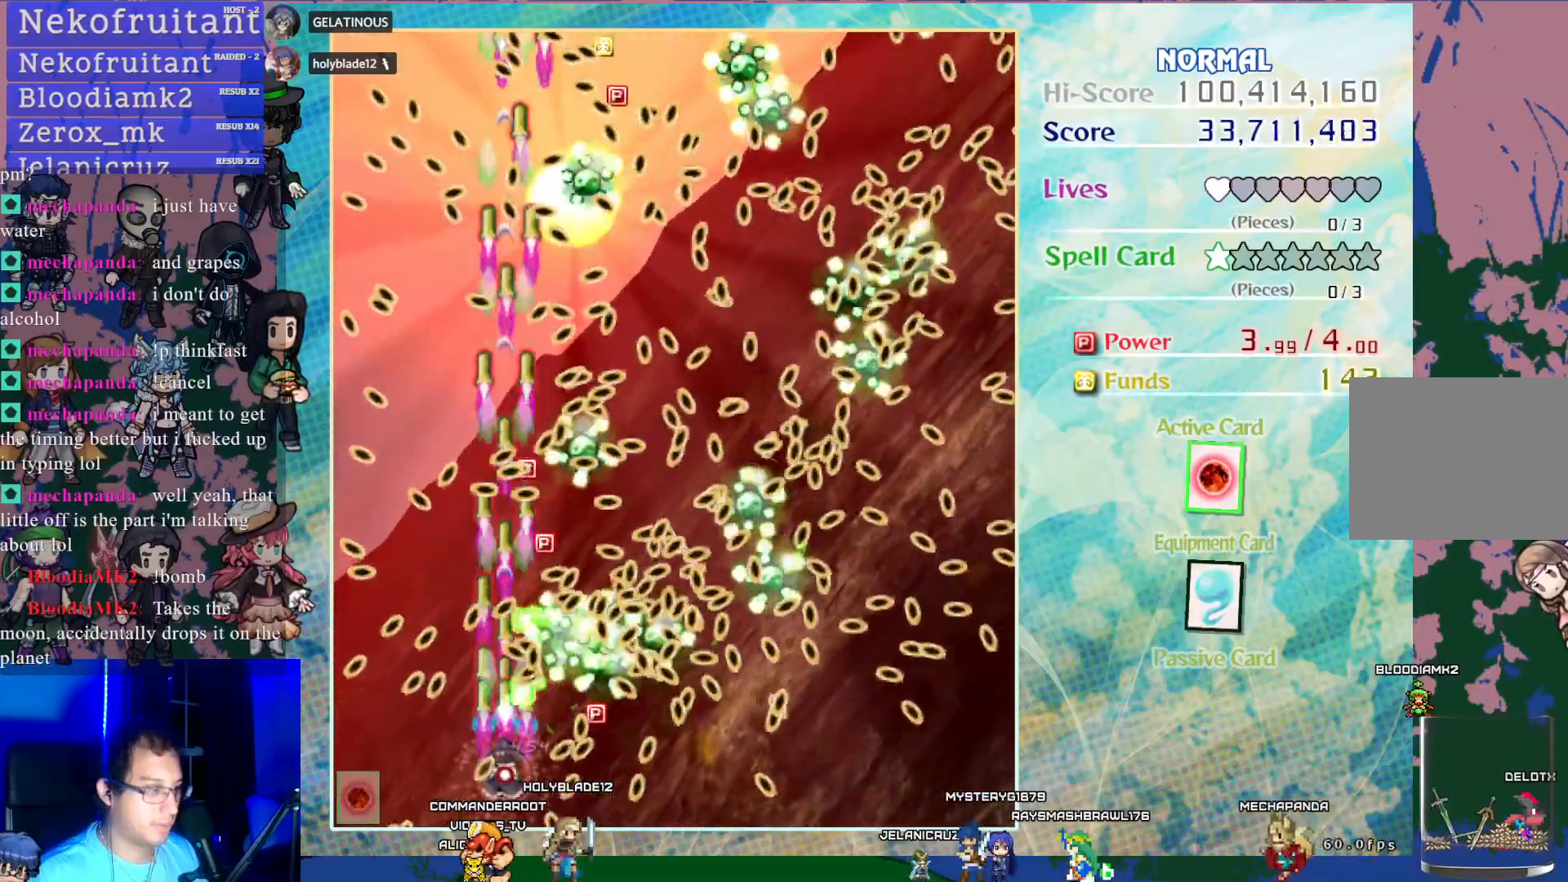
{"buttons": ["CROSS", "SQUARE", "DPAD_LEFT"], "left_stick": "center", "events": [[100, "DPAD_UP", "down"], [217, "DPAD_UP", "up"], [467, "DPAD_LEFT", "down"]]}
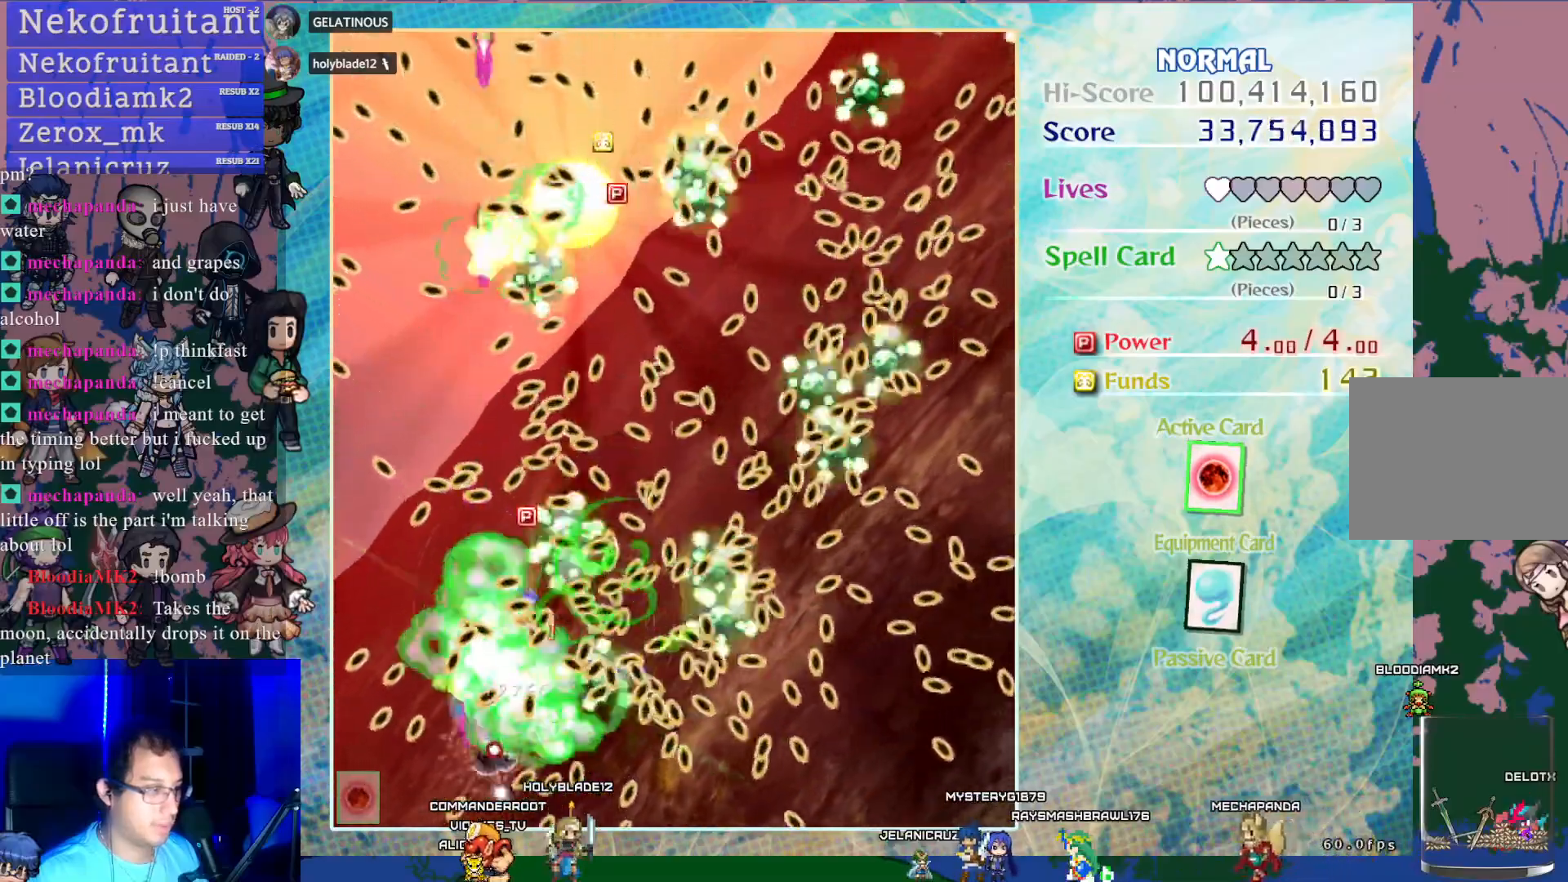
{"buttons": ["CROSS", "SQUARE"], "left_stick": "center", "events": [[33, "DPAD_LEFT", "up"]]}
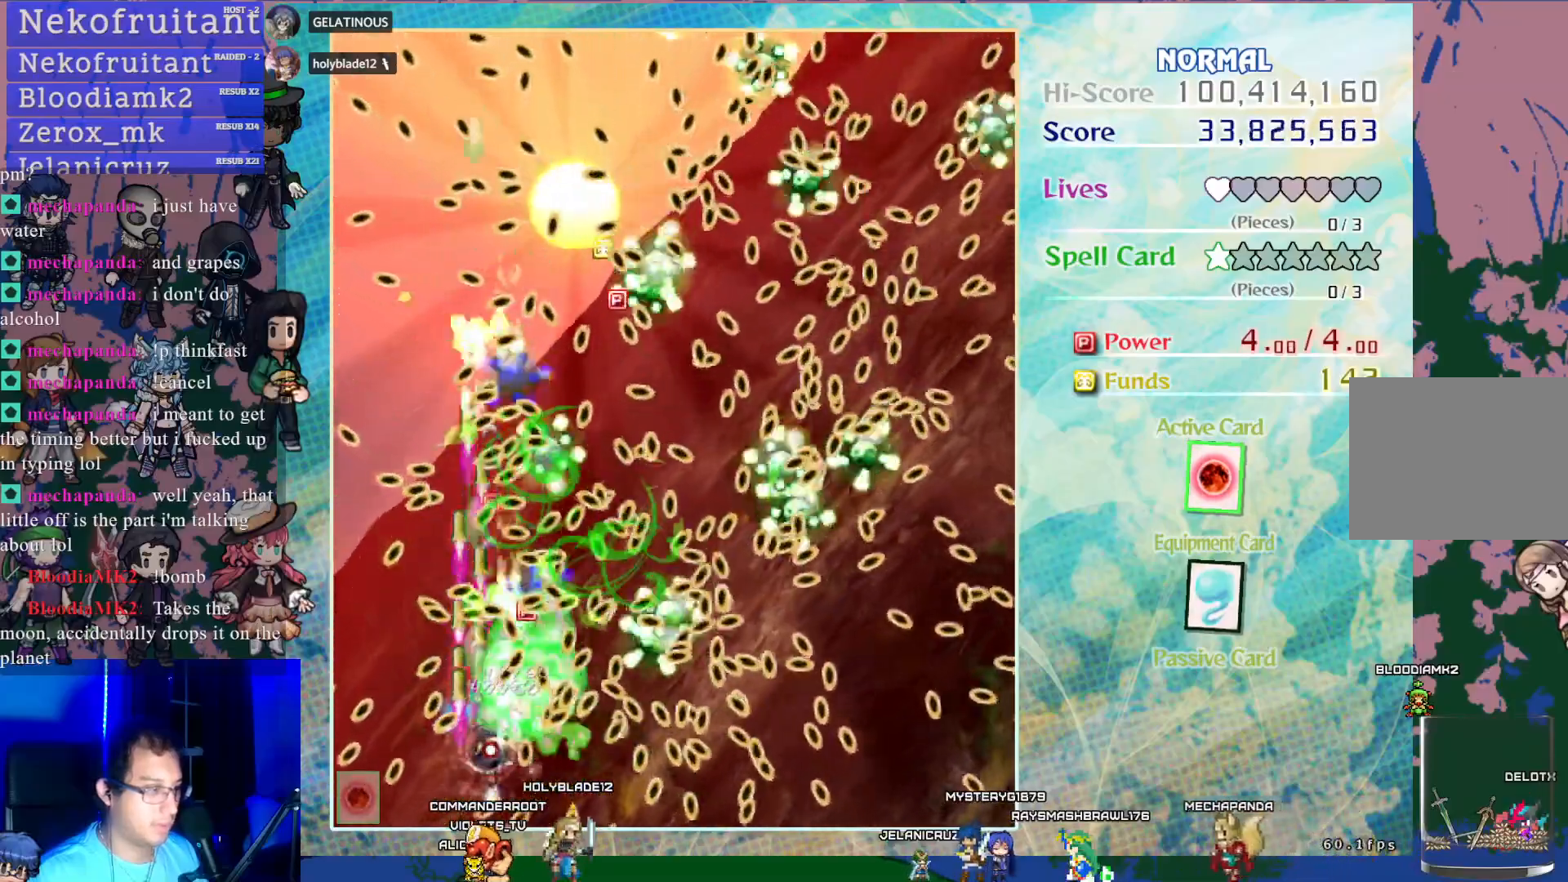
{"buttons": ["CROSS", "SQUARE"], "left_stick": "center", "events": [[350, "DPAD_DOWN", "down"], [417, "DPAD_DOWN", "up"]]}
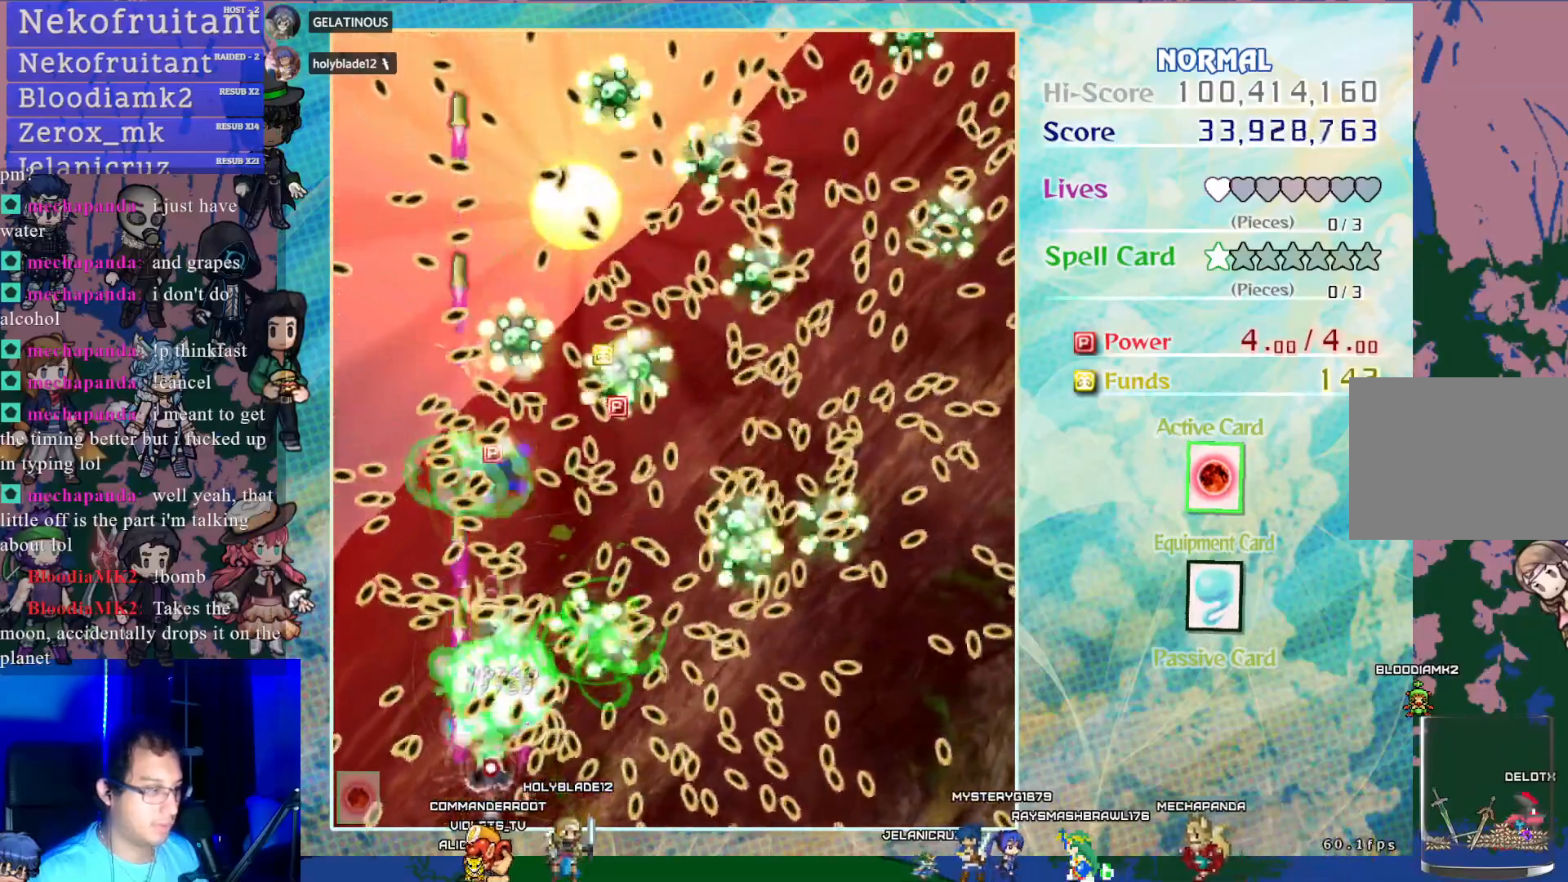
{"buttons": ["CROSS", "SQUARE", "DPAD_LEFT"], "left_stick": "center", "events": [[200, "DPAD_DOWN", "down"], [250, "DPAD_DOWN", "up"], [250, "DPAD_LEFT", "down"]]}
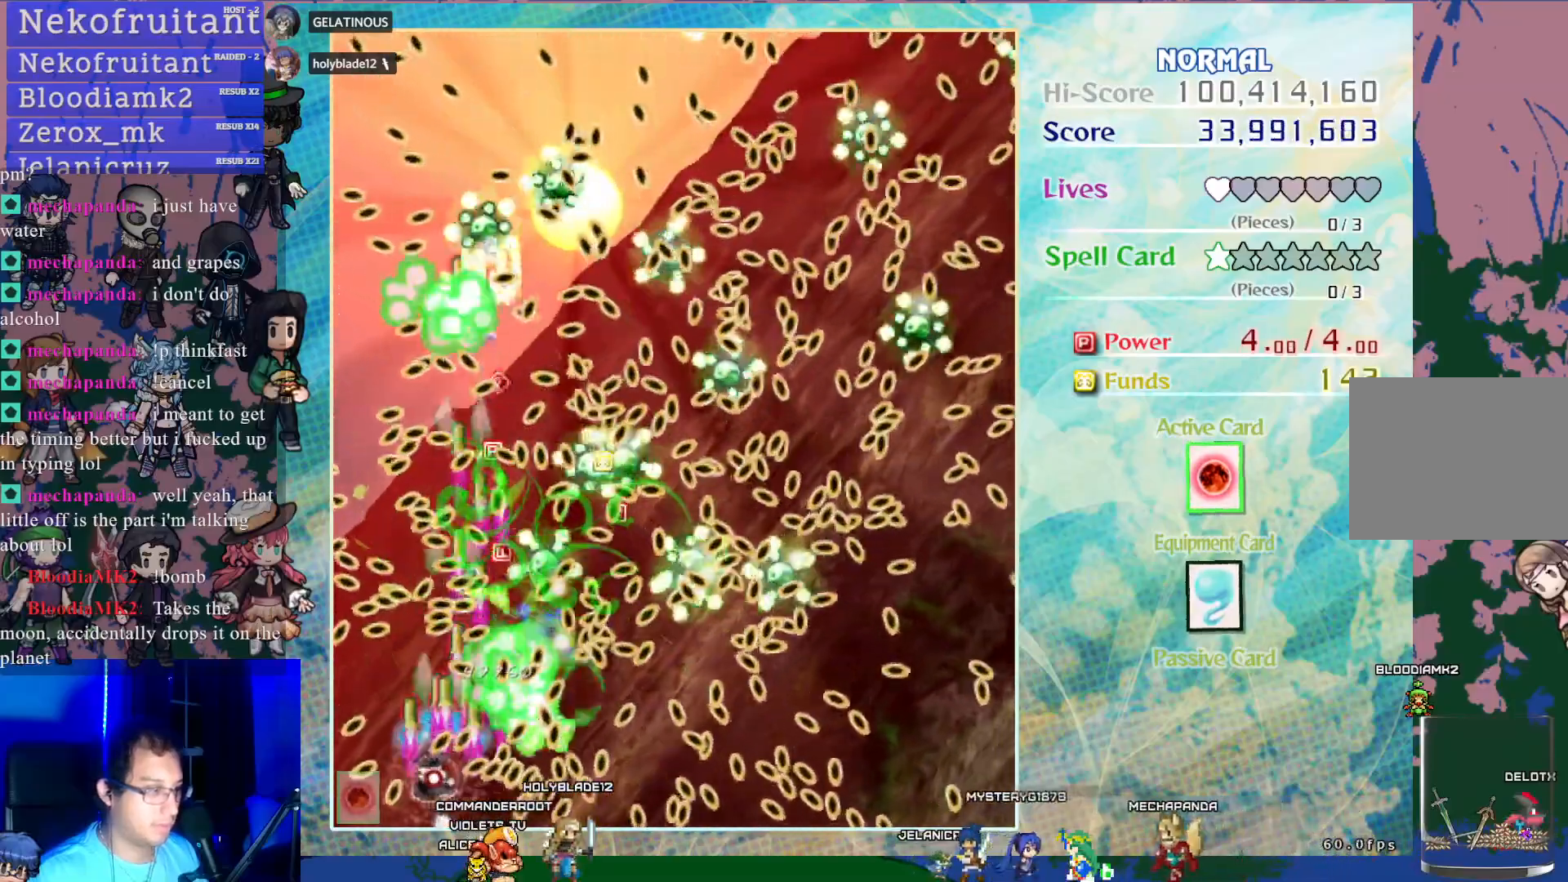
{"buttons": ["CROSS", "CIRCLE", "SQUARE", "DPAD_RIGHT"], "left_stick": "center", "events": [[17, "DPAD_LEFT", "up"], [217, "DPAD_LEFT", "down"], [350, "DPAD_LEFT", "up"], [400, "DPAD_RIGHT", "down"], [433, "CIRCLE", "down"]]}
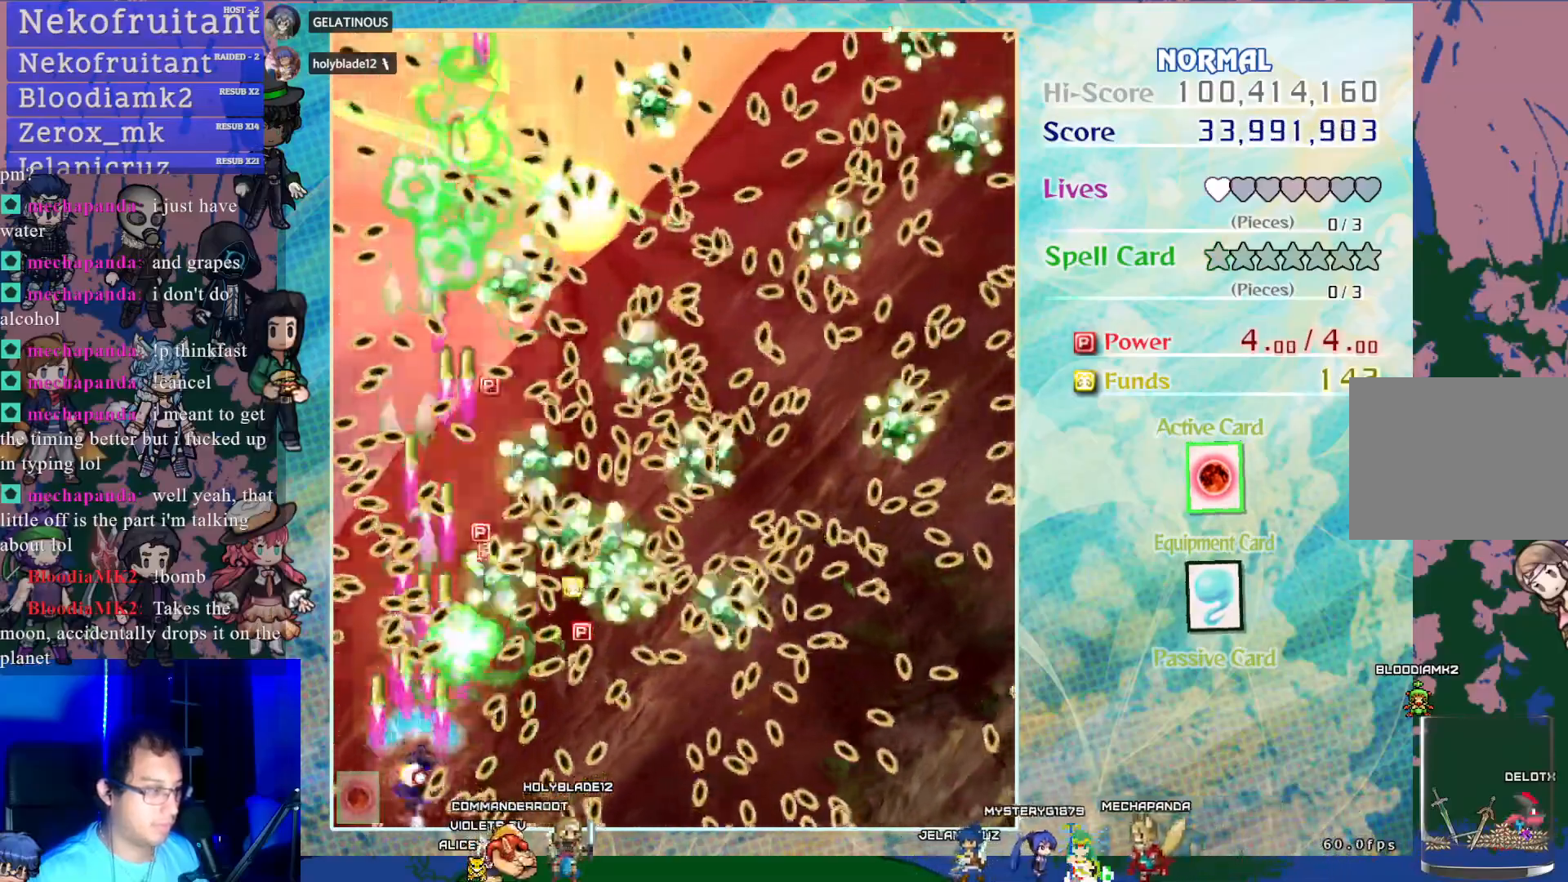
{"buttons": ["CROSS", "SQUARE", "DPAD_RIGHT"], "left_stick": "center", "events": [[67, "CIRCLE", "up"]]}
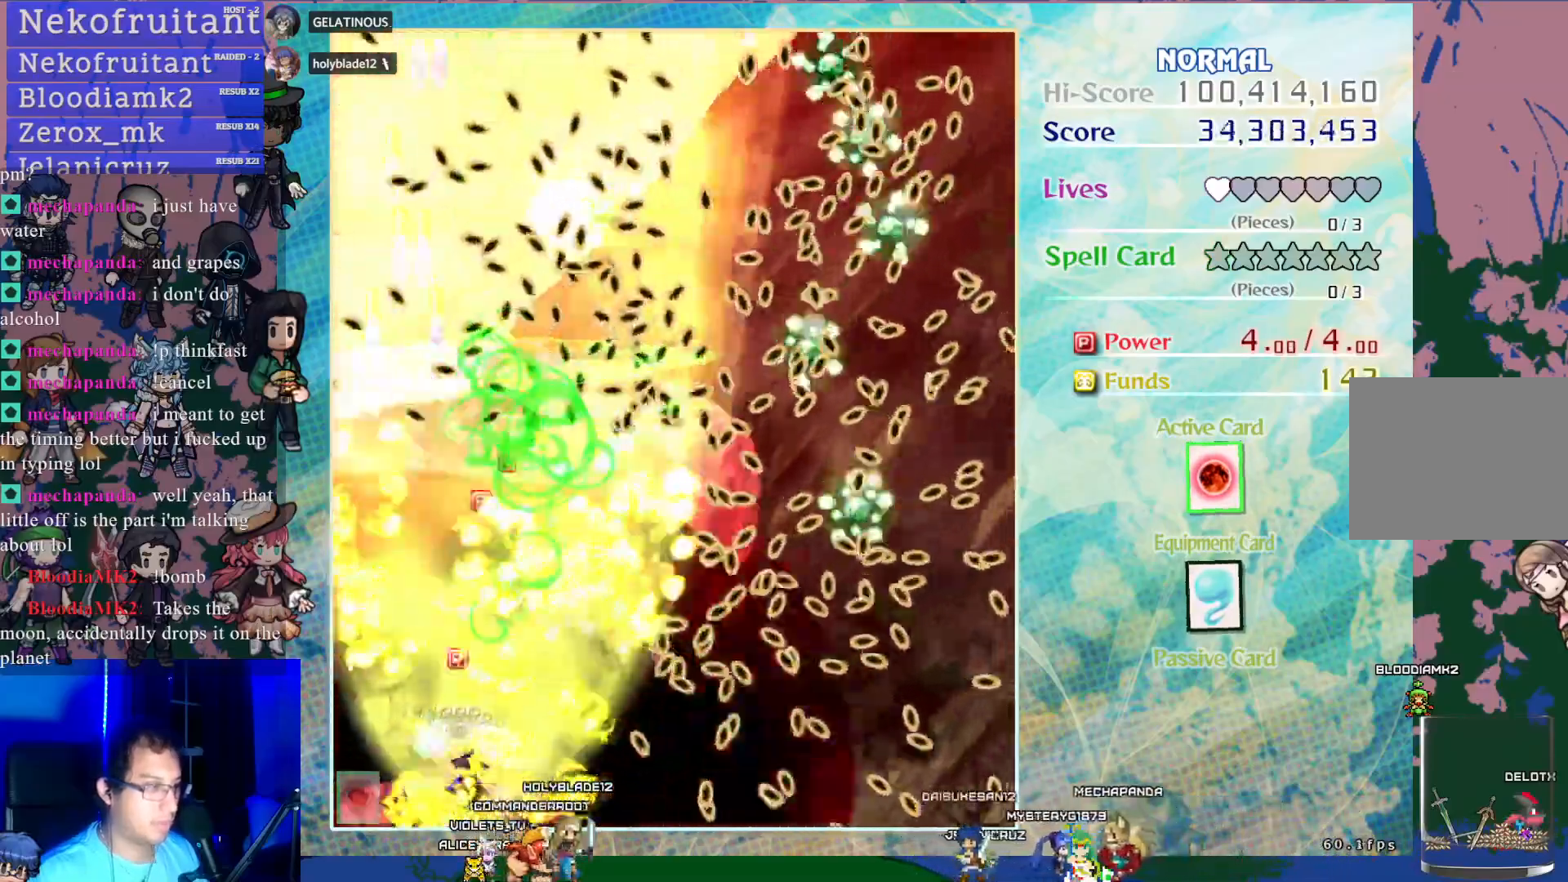
{"buttons": ["CROSS", "SQUARE", "DPAD_RIGHT"], "left_stick": "center", "events": []}
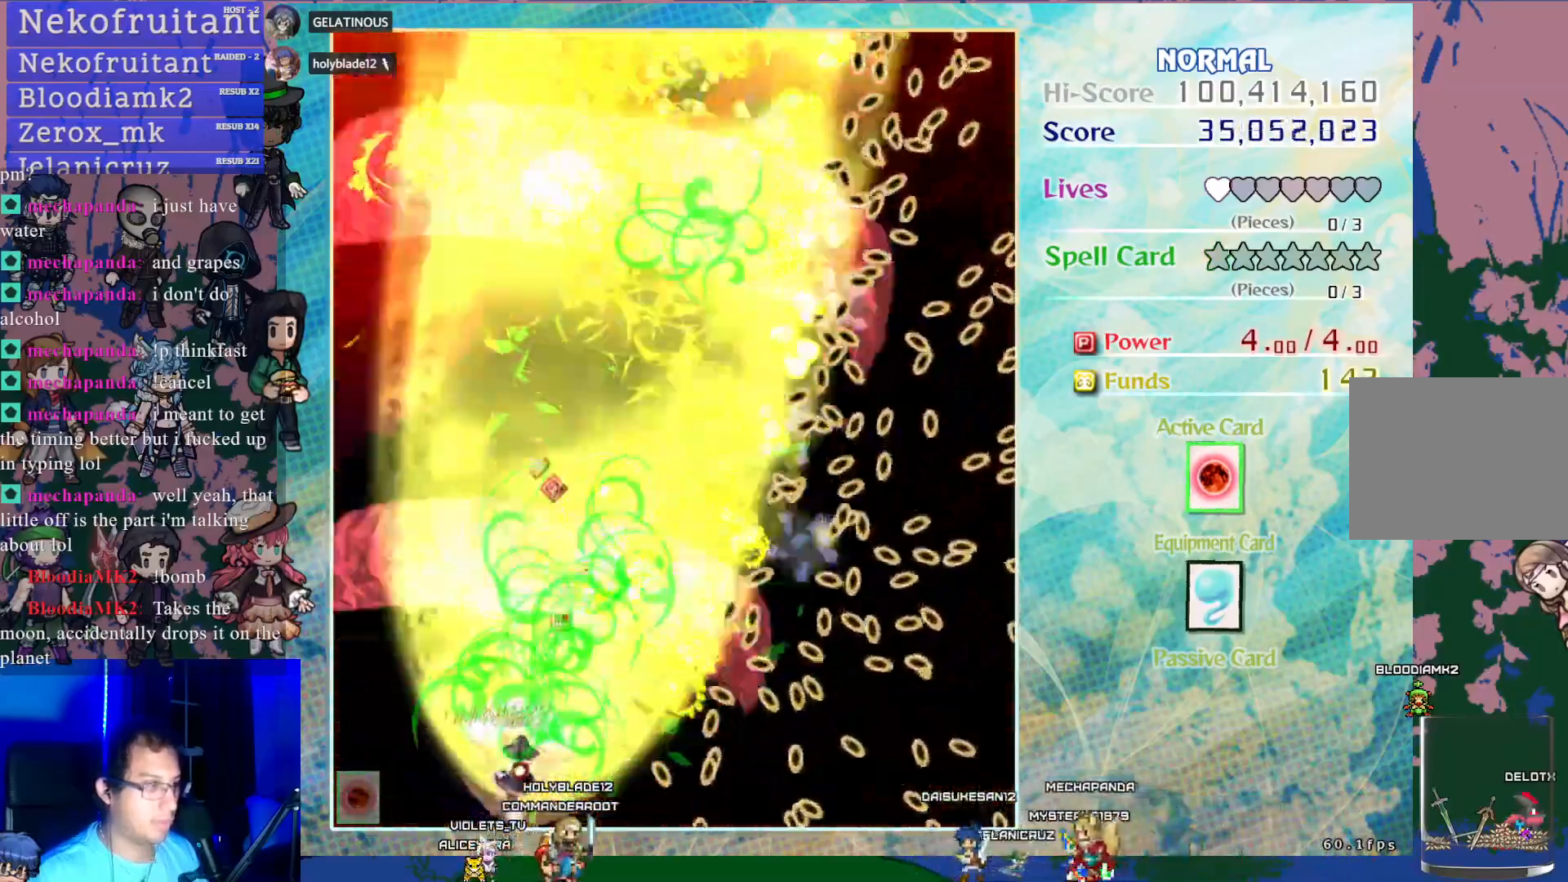
{"buttons": ["CROSS", "SQUARE", "DPAD_RIGHT"], "left_stick": "center", "events": []}
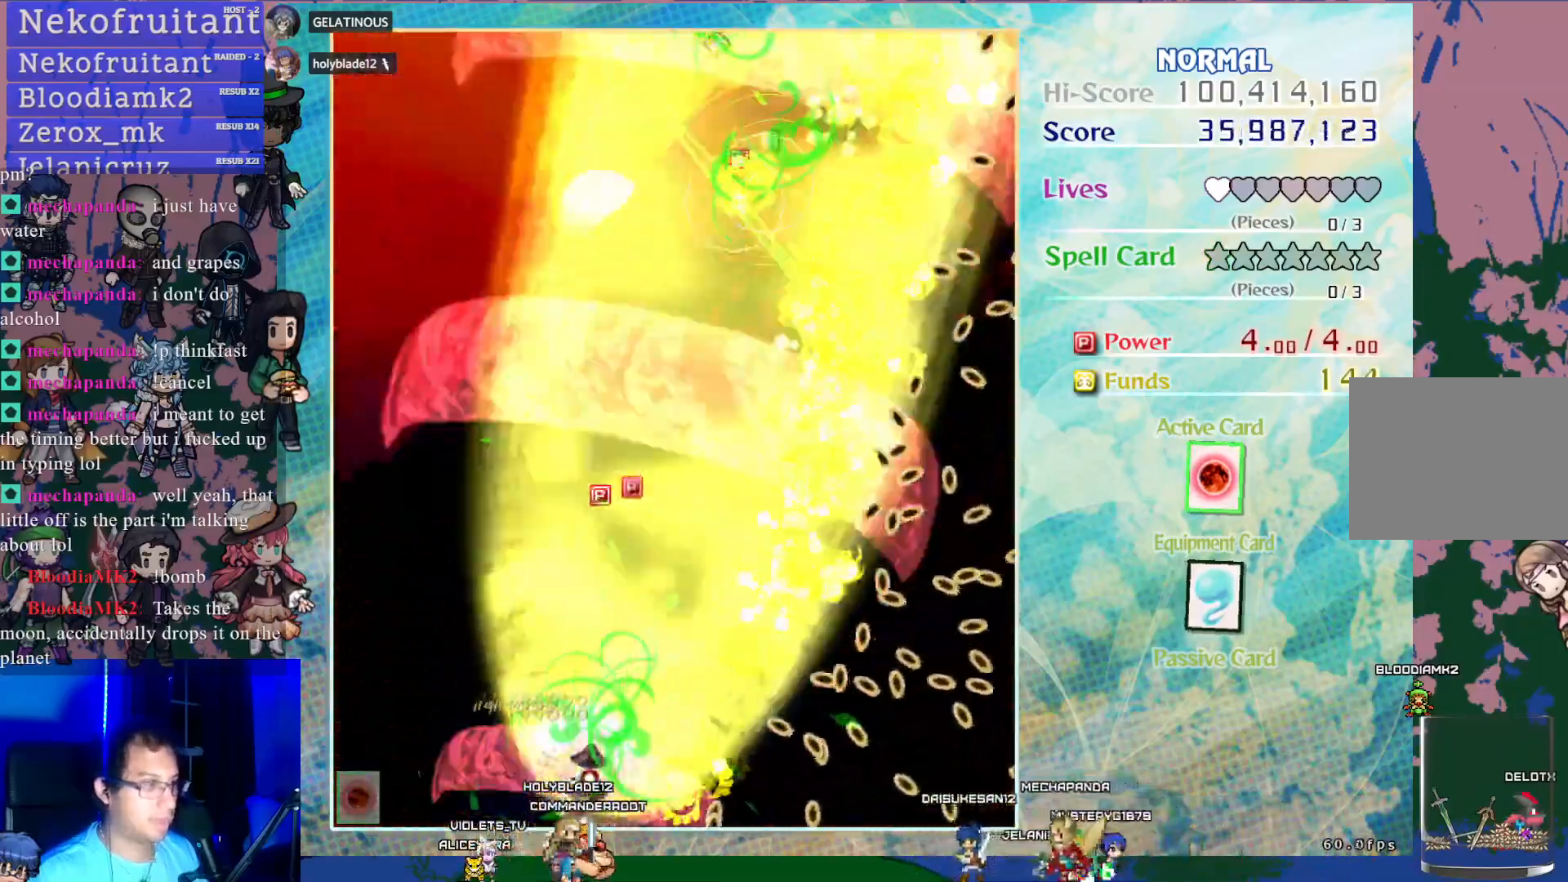
{"buttons": ["CROSS", "SQUARE", "DPAD_RIGHT"], "left_stick": "center", "events": []}
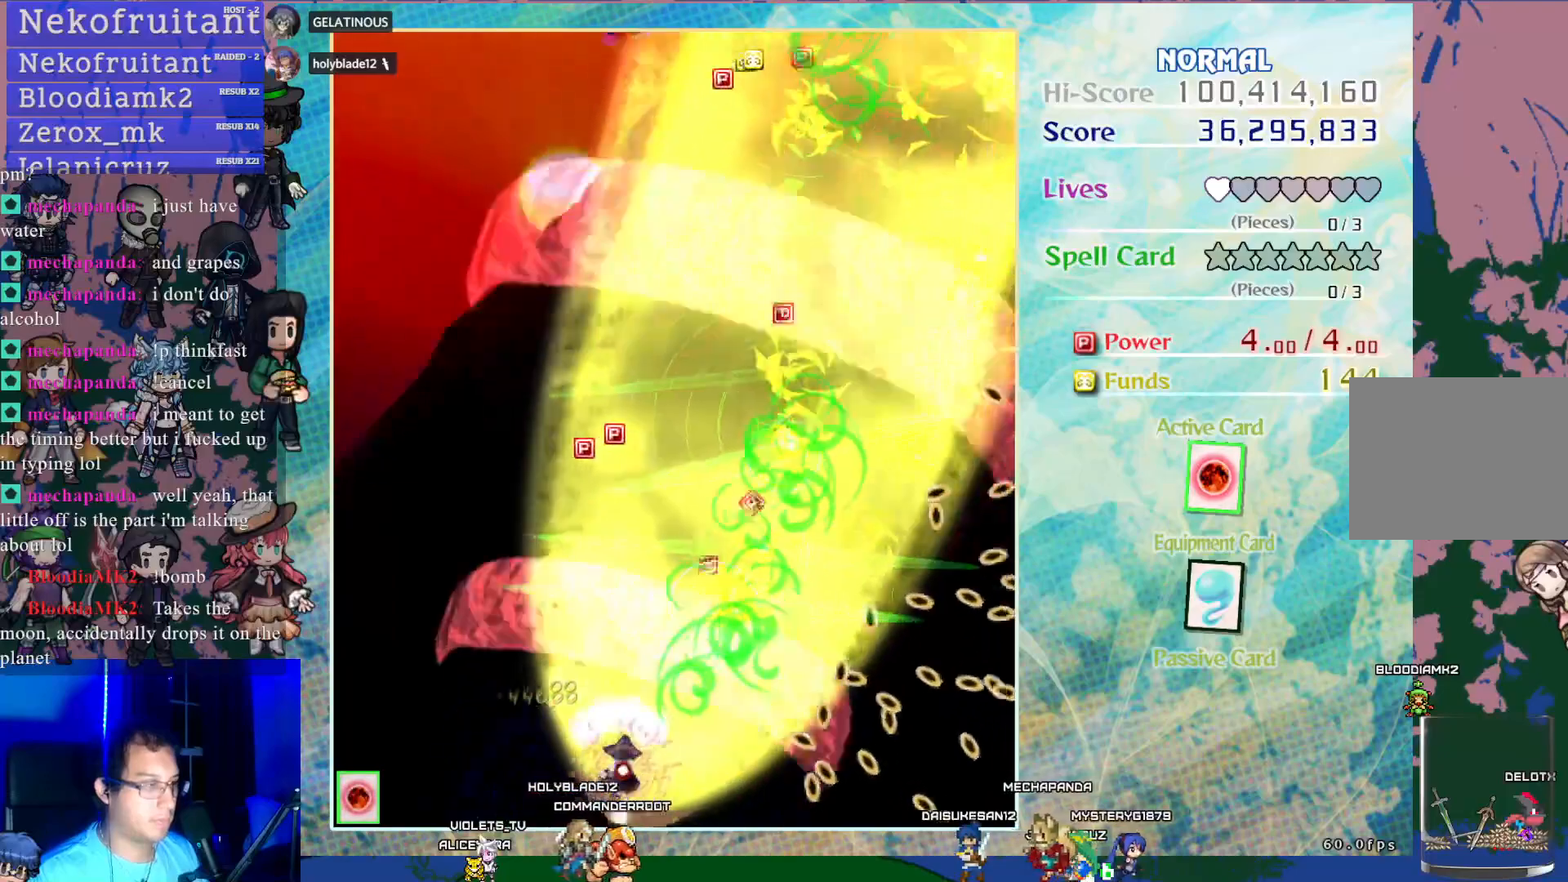
{"buttons": ["CROSS", "SQUARE", "DPAD_RIGHT"], "left_stick": "center", "events": []}
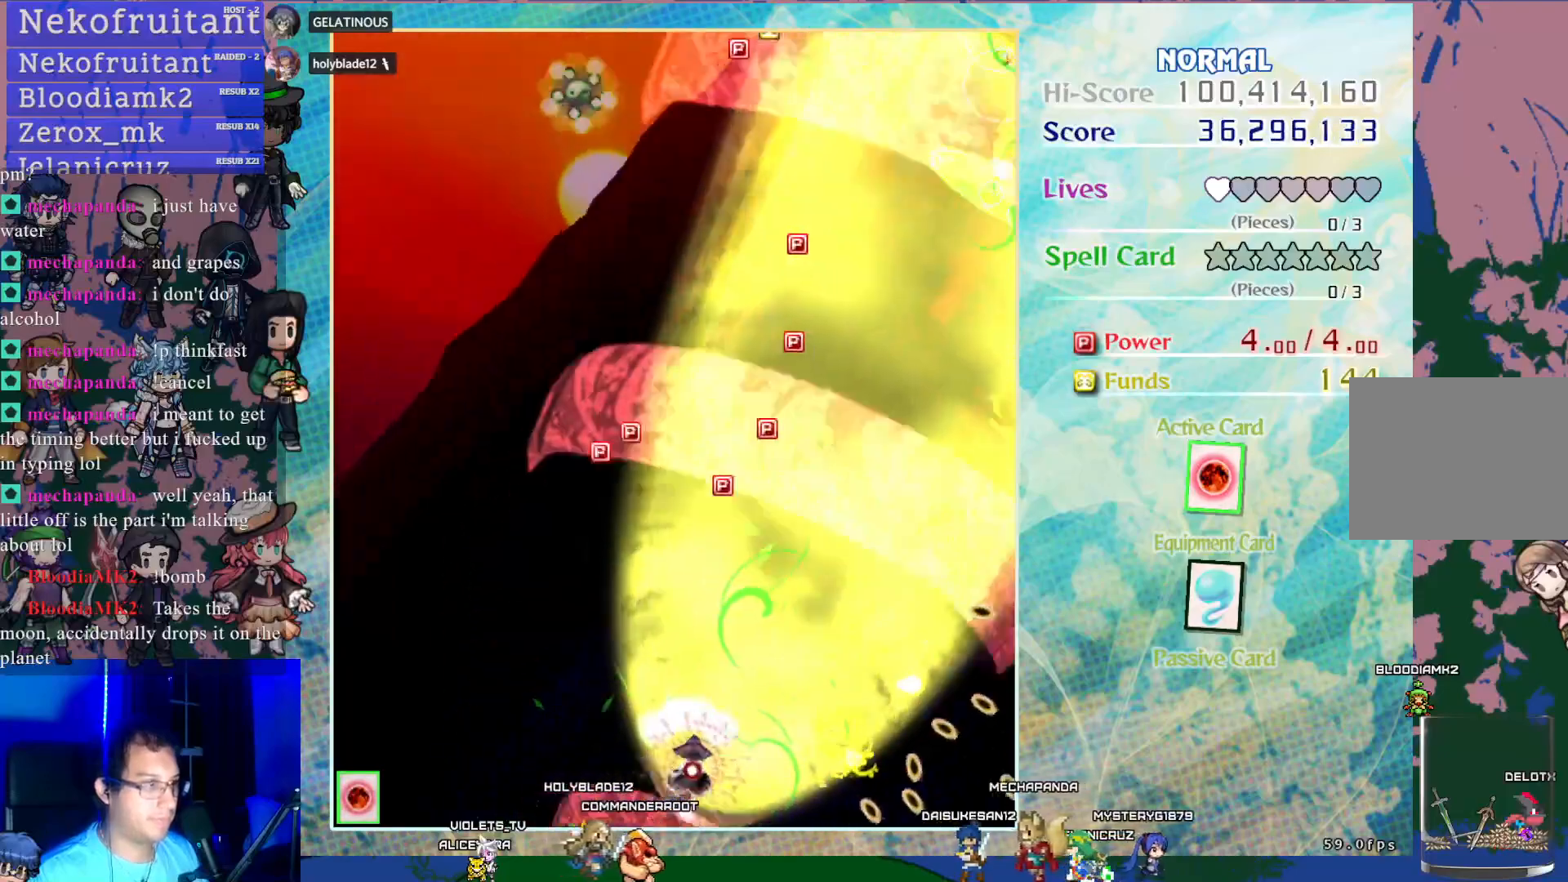
{"buttons": ["CROSS", "SQUARE", "DPAD_LEFT"], "left_stick": "center", "events": [[167, "DPAD_RIGHT", "up"], [250, "DPAD_LEFT", "down"]]}
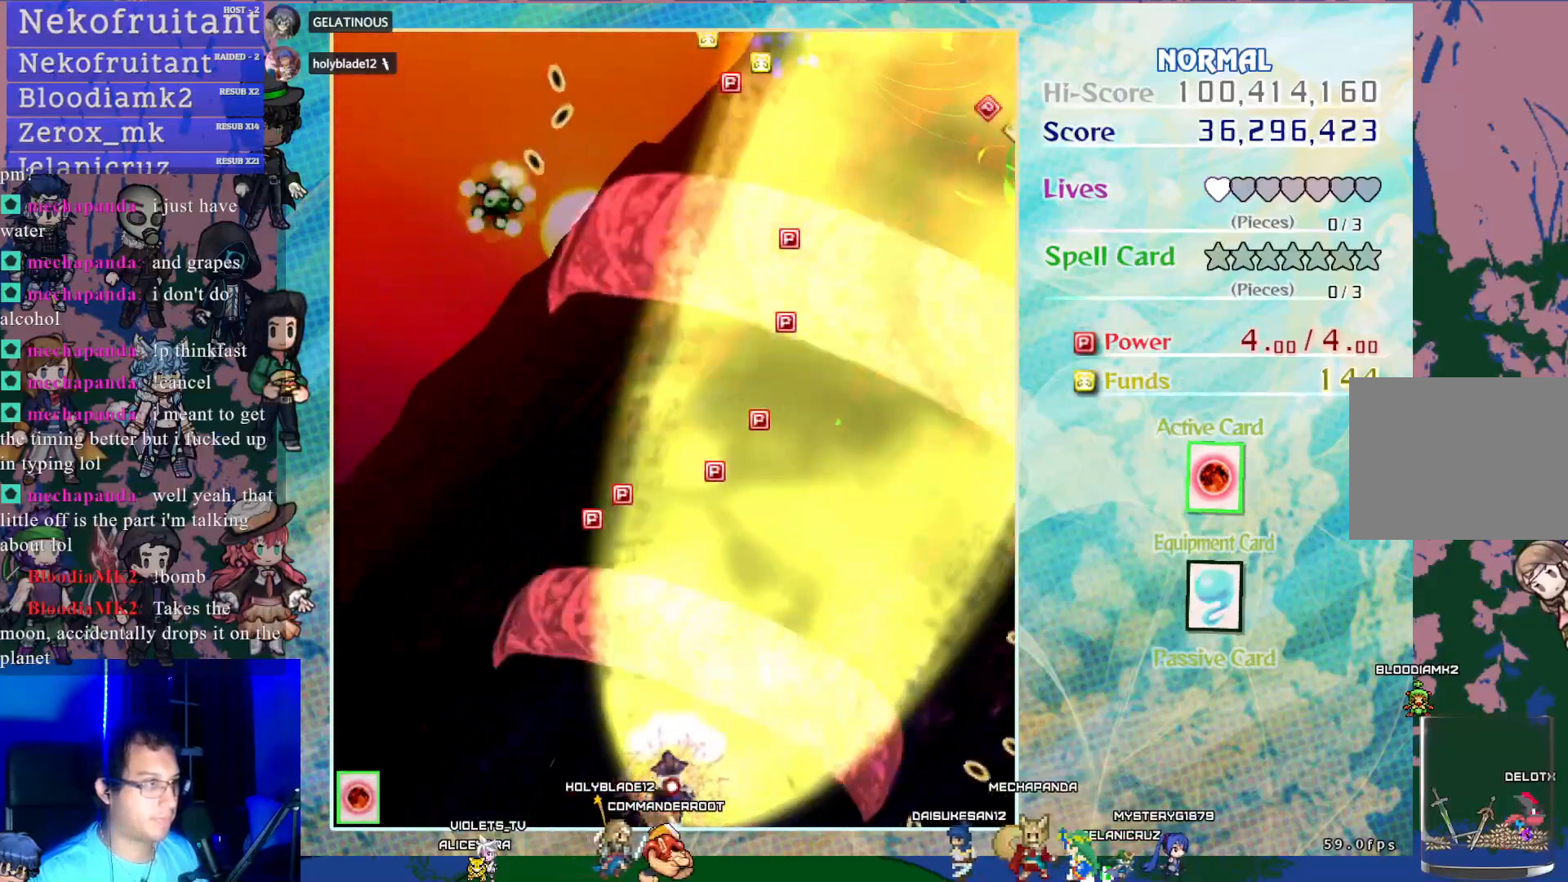
{"buttons": ["CROSS", "SQUARE", "DPAD_UP", "DPAD_LEFT"], "left_stick": "center", "events": [[67, "DPAD_UP", "down"]]}
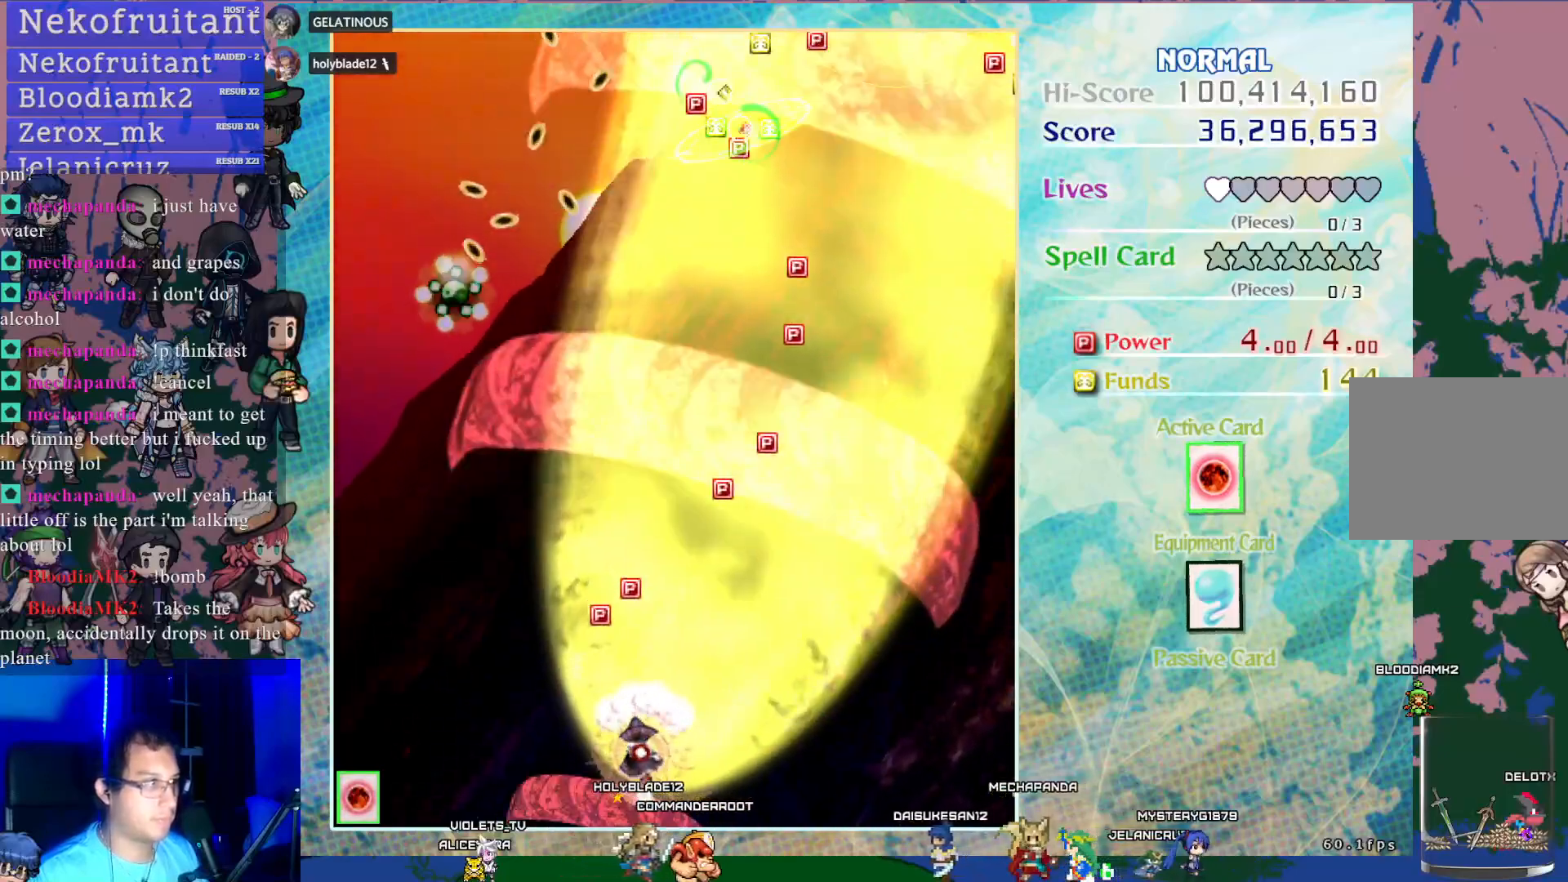
{"buttons": ["CROSS", "SQUARE", "DPAD_LEFT"], "left_stick": "center", "events": [[283, "DPAD_UP", "up"]]}
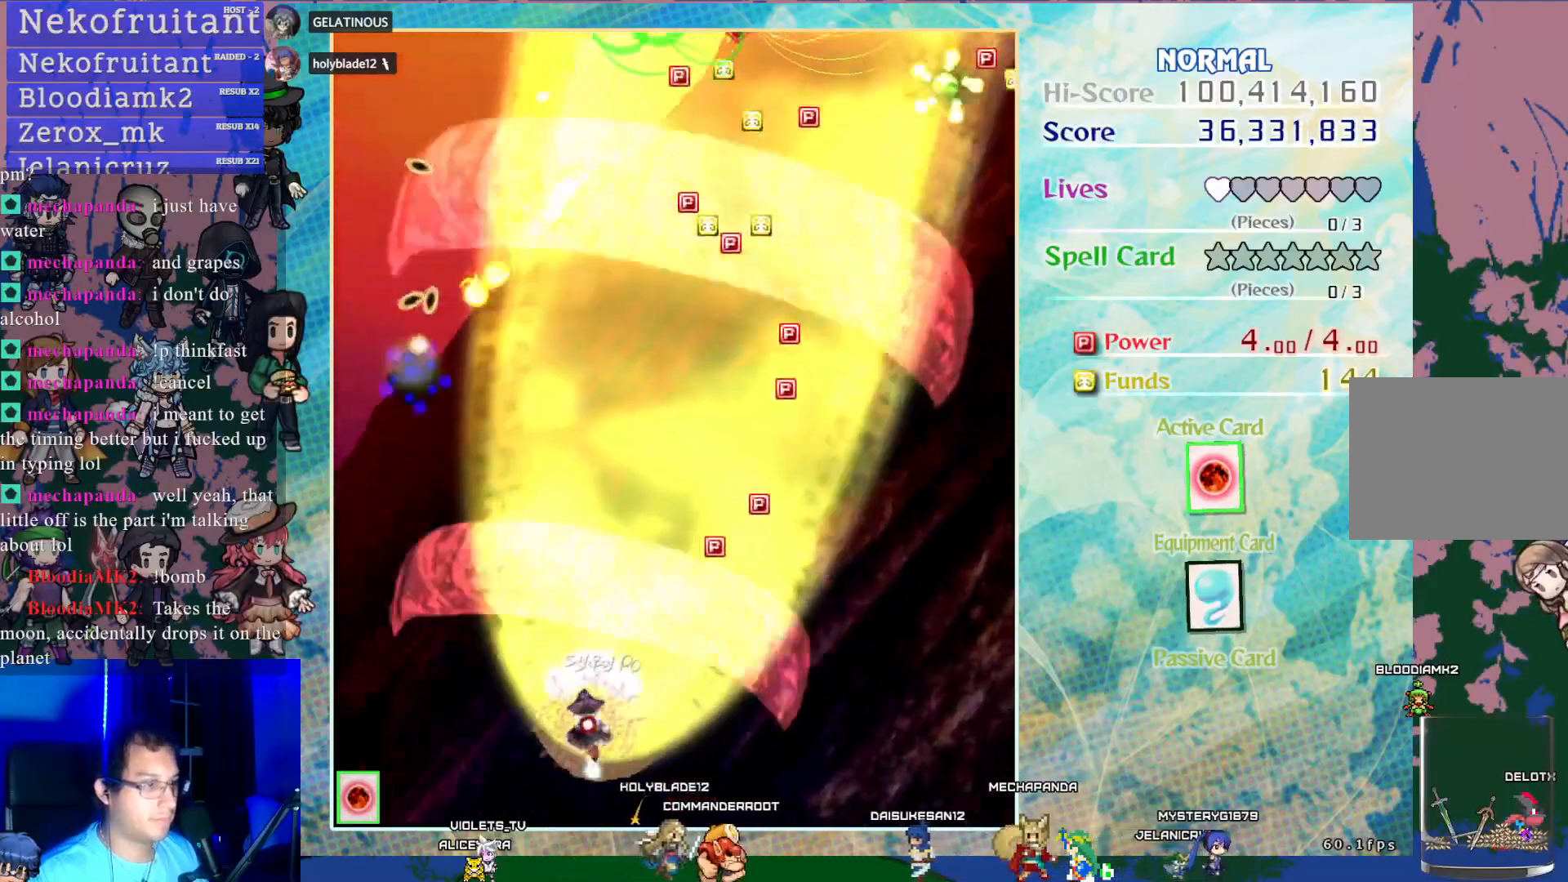
{"buttons": ["CROSS", "SQUARE", "DPAD_UP", "DPAD_LEFT"], "left_stick": "center", "events": [[433, "DPAD_UP", "down"]]}
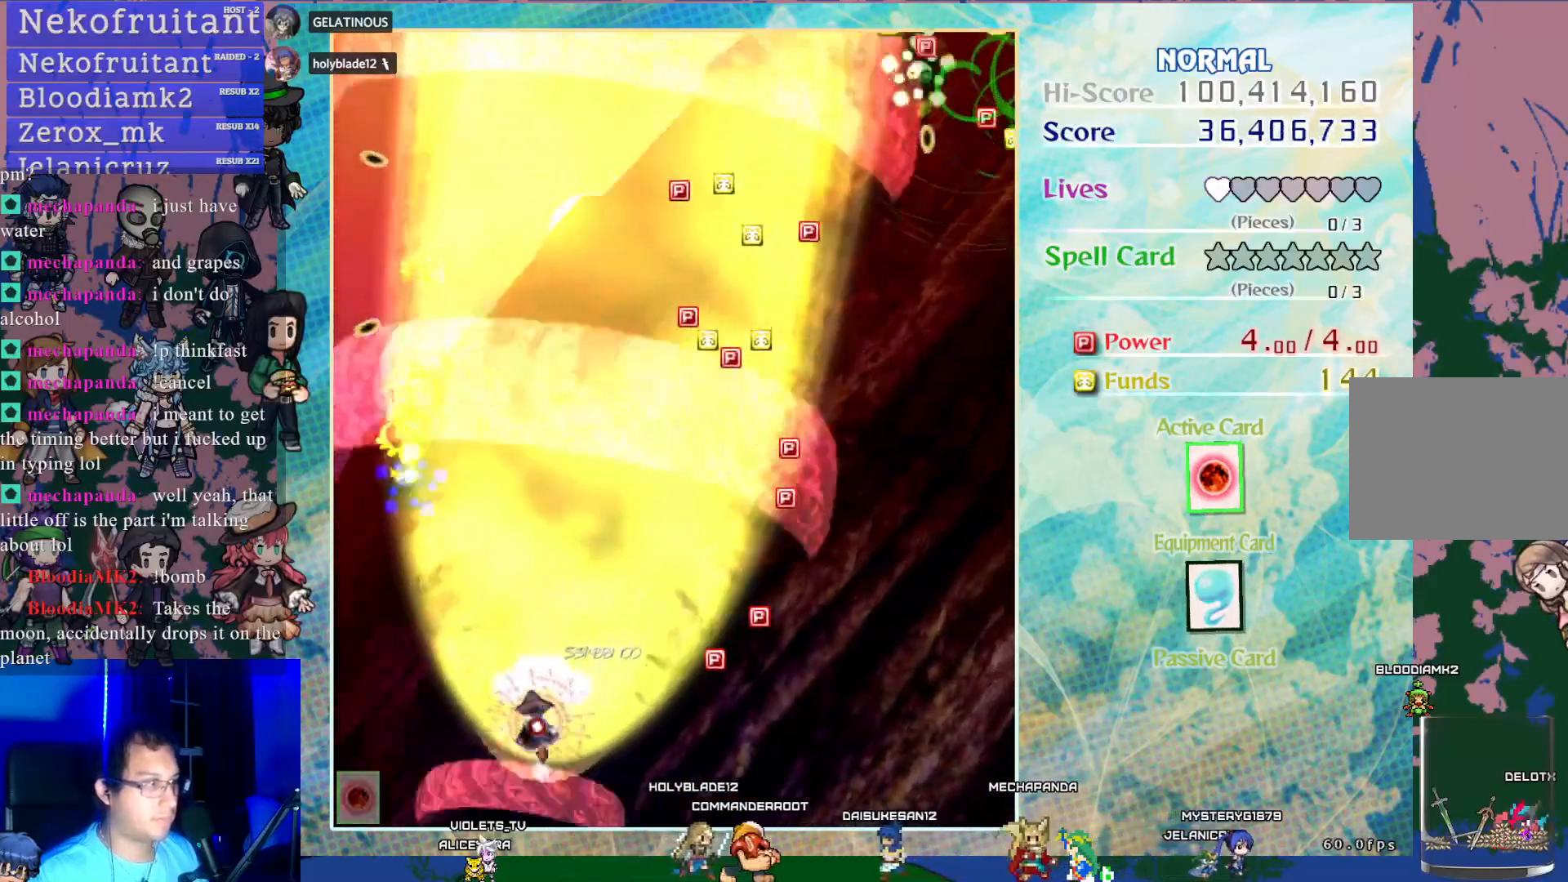
{"buttons": ["CROSS", "SQUARE", "DPAD_RIGHT"], "left_stick": "center", "events": [[100, "DPAD_UP", "up"], [117, "DPAD_UP", "down"], [167, "DPAD_LEFT", "up"], [433, "DPAD_UP", "up"], [483, "DPAD_RIGHT", "down"]]}
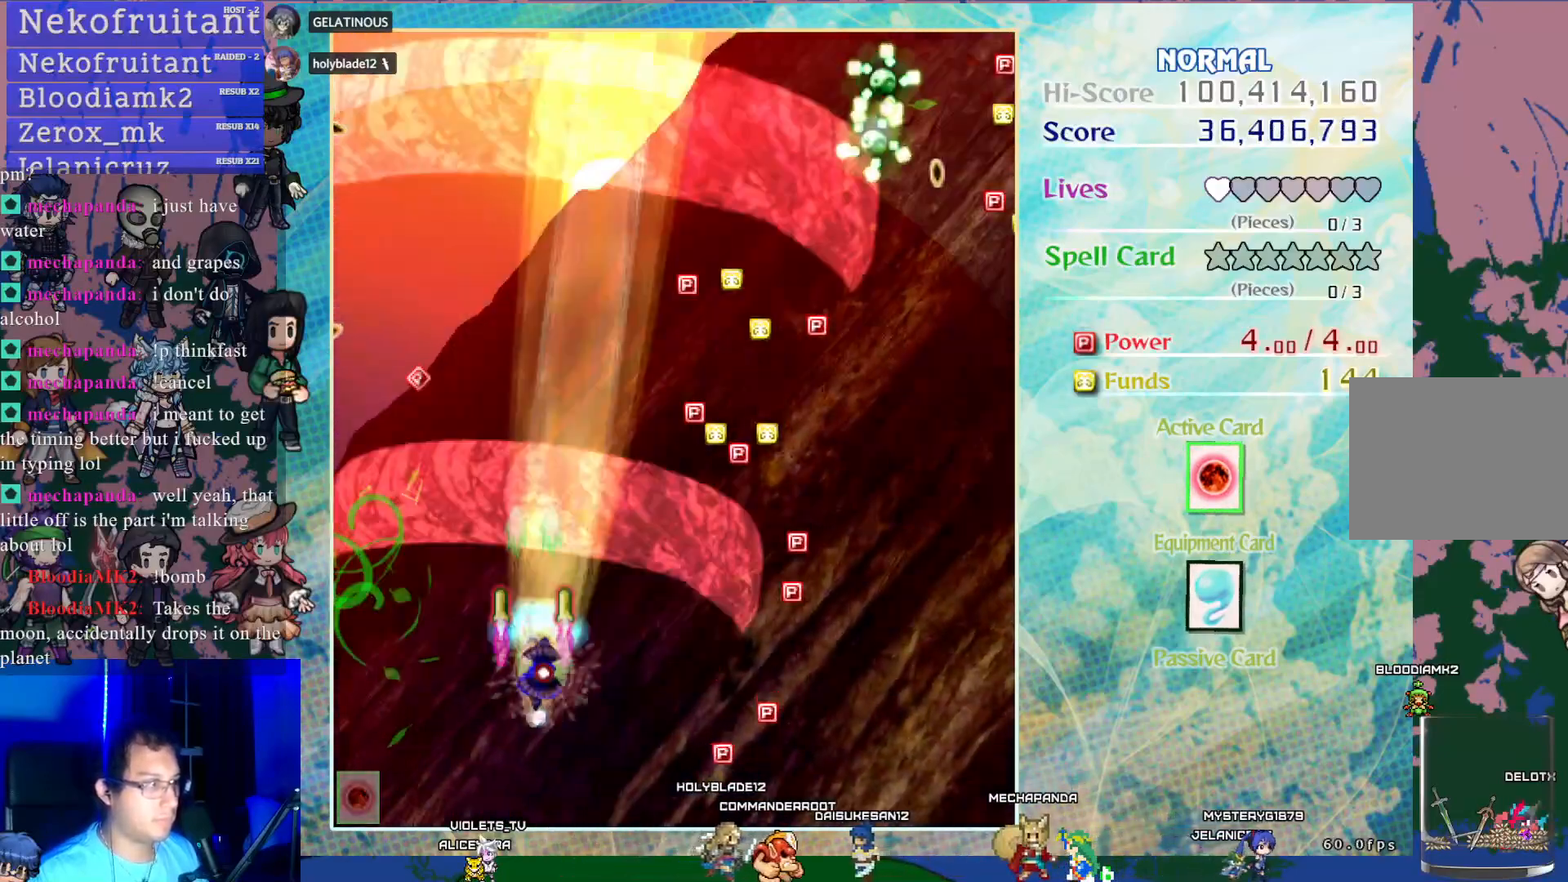
{"buttons": ["CROSS", "DPAD_UP"], "left_stick": "center", "events": [[50, "SQUARE", "up"], [150, "DPAD_UP", "down"], [317, "DPAD_RIGHT", "up"]]}
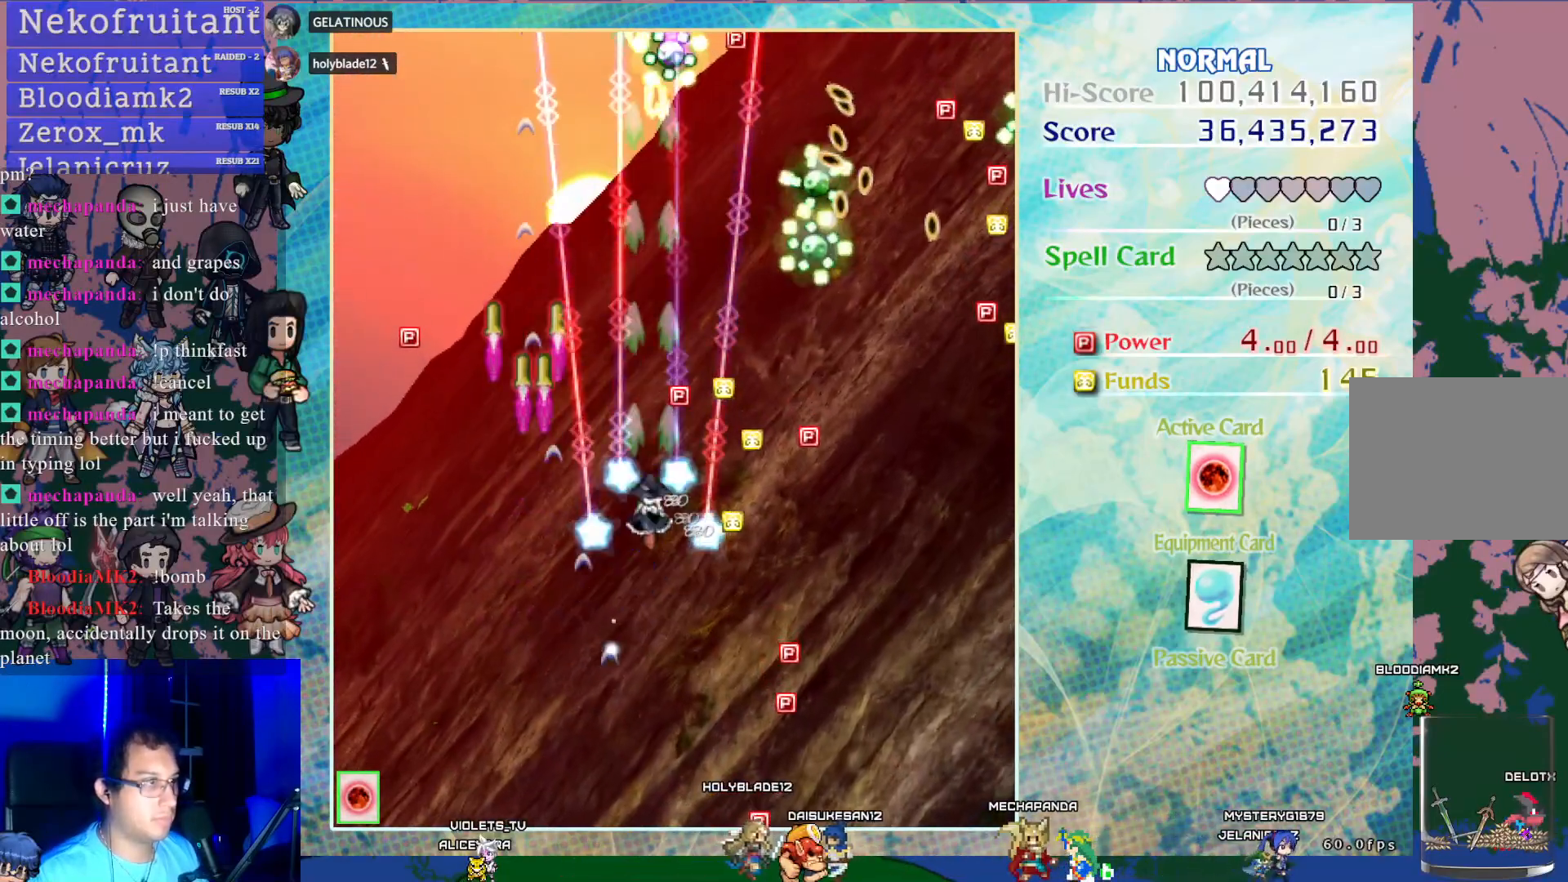
{"buttons": ["CROSS", "DPAD_UP", "DPAD_LEFT"], "left_stick": "center", "events": [[450, "DPAD_LEFT", "down"]]}
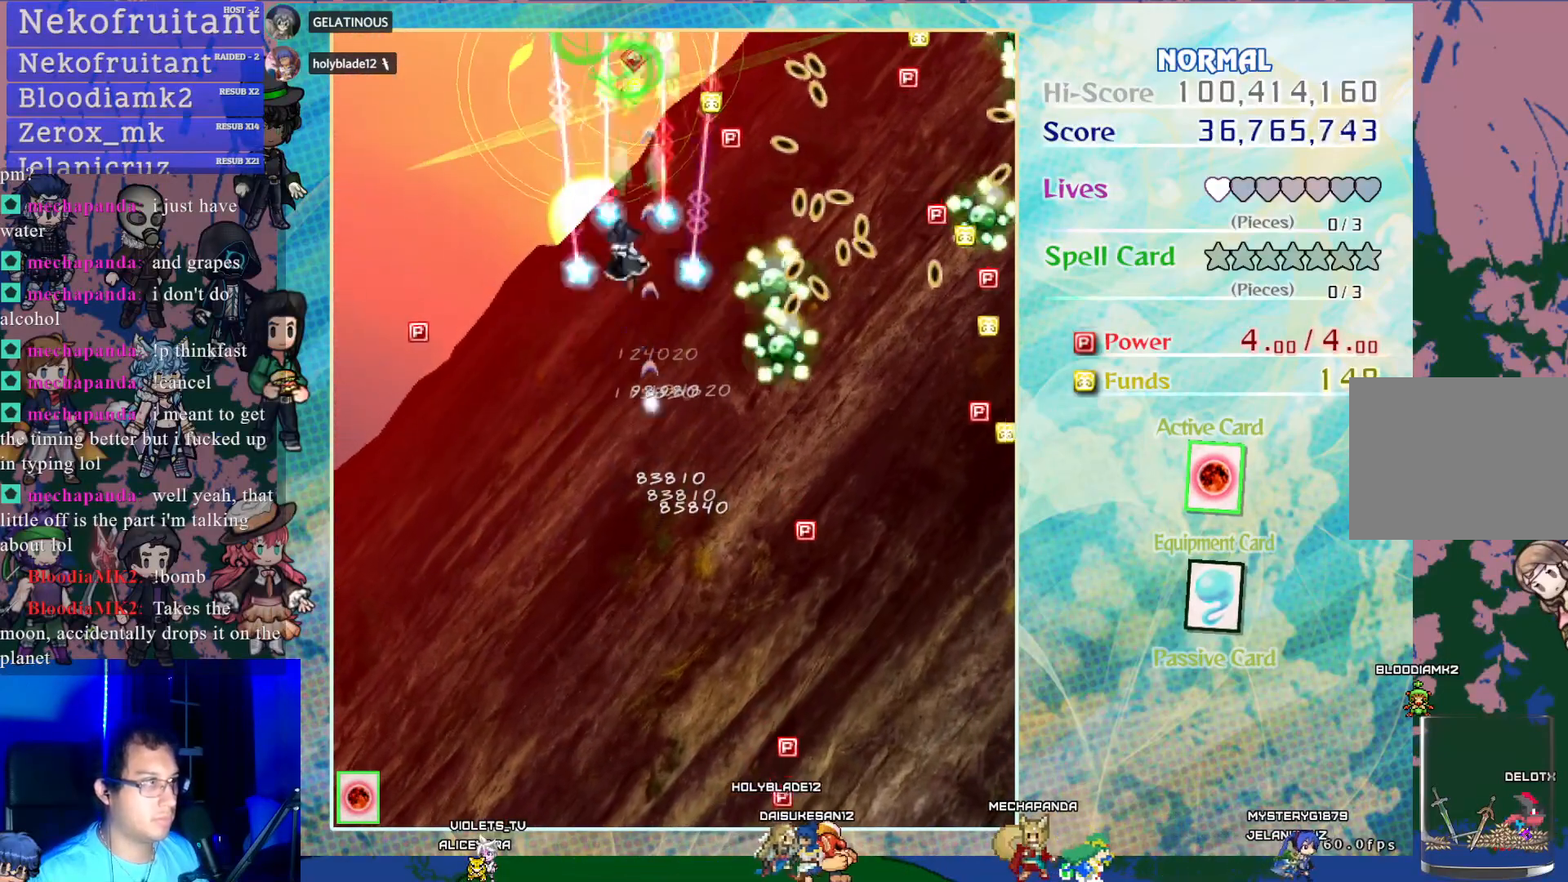
{"buttons": ["CROSS", "DPAD_DOWN"], "left_stick": "center", "events": [[50, "DPAD_UP", "up"], [100, "DPAD_DOWN", "down"], [117, "DPAD_LEFT", "up"]]}
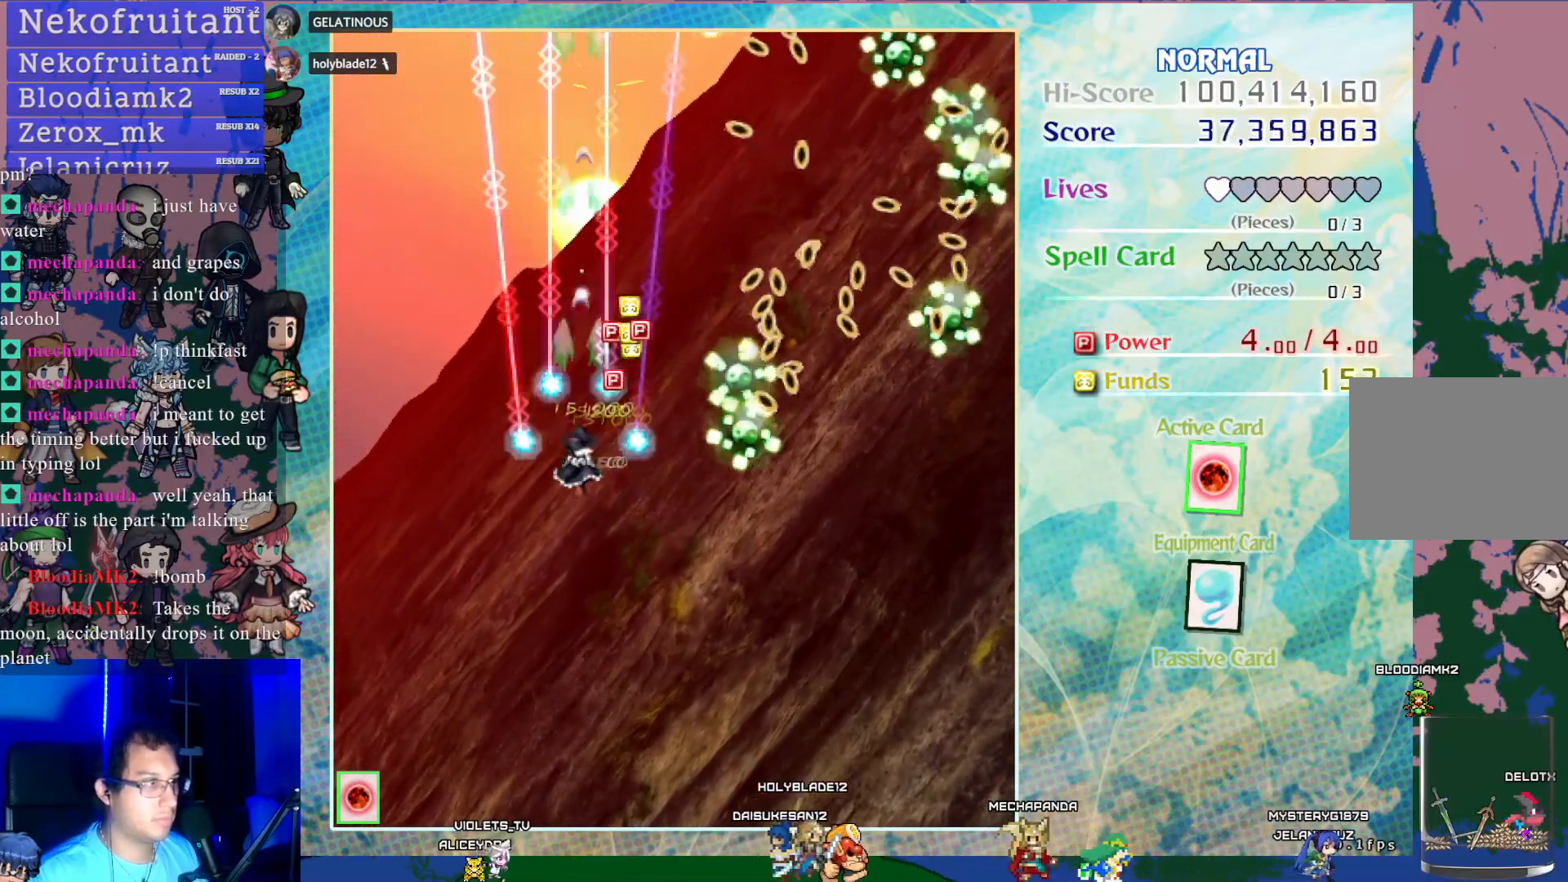
{"buttons": ["CROSS"], "left_stick": "center", "events": [[33, "DPAD_RIGHT", "down"], [417, "DPAD_RIGHT", "up"], [467, "DPAD_DOWN", "up"]]}
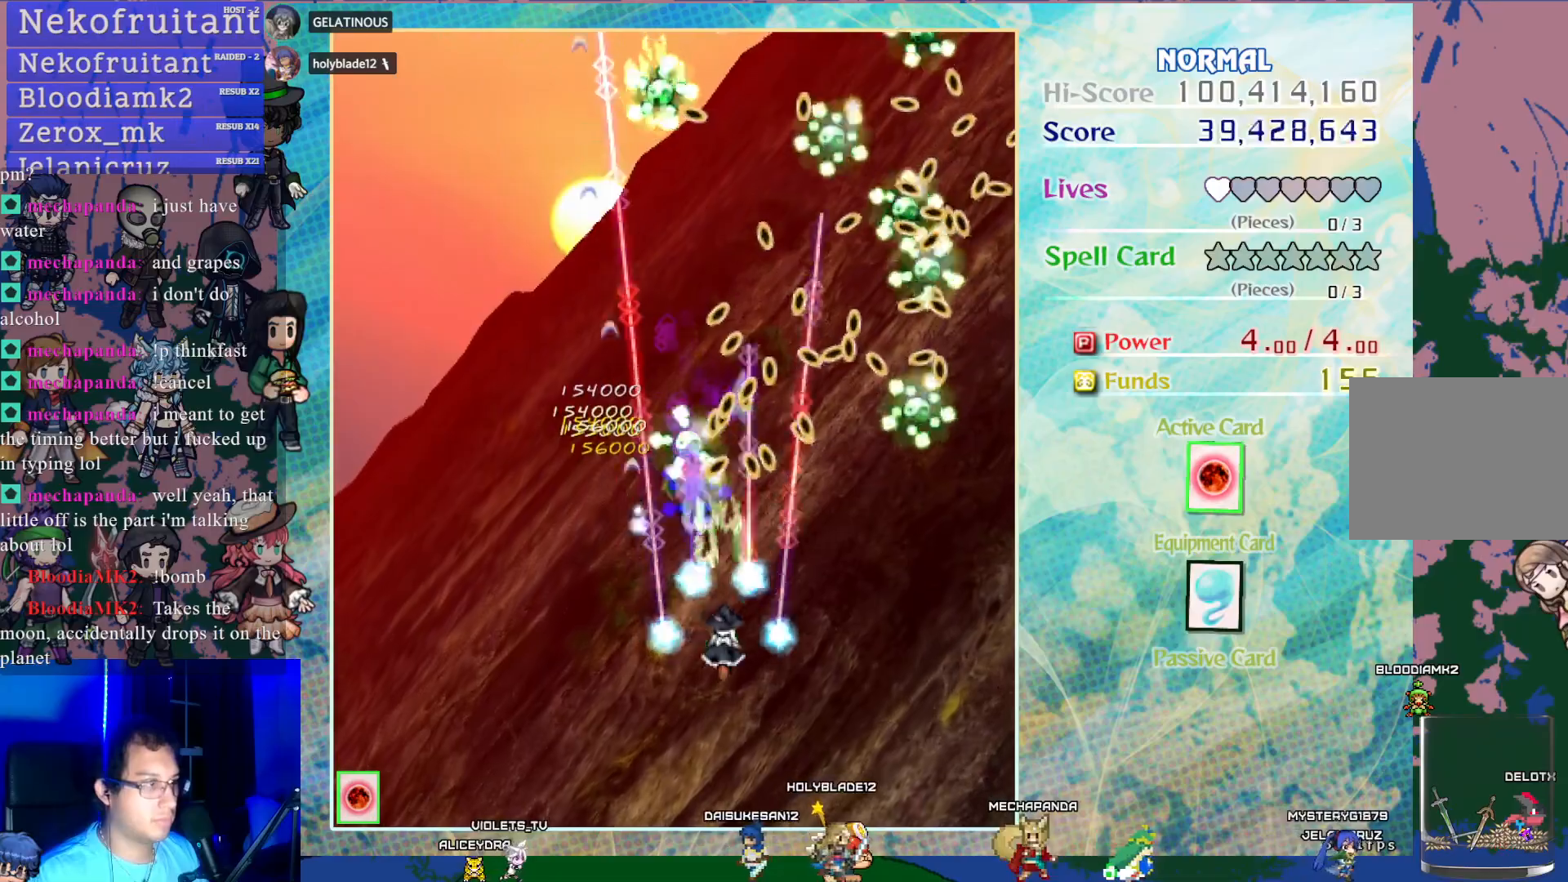
{"buttons": ["CROSS", "DPAD_RIGHT"], "left_stick": "center", "events": [[17, "DPAD_LEFT", "down"], [200, "DPAD_LEFT", "up"], [483, "DPAD_RIGHT", "down"]]}
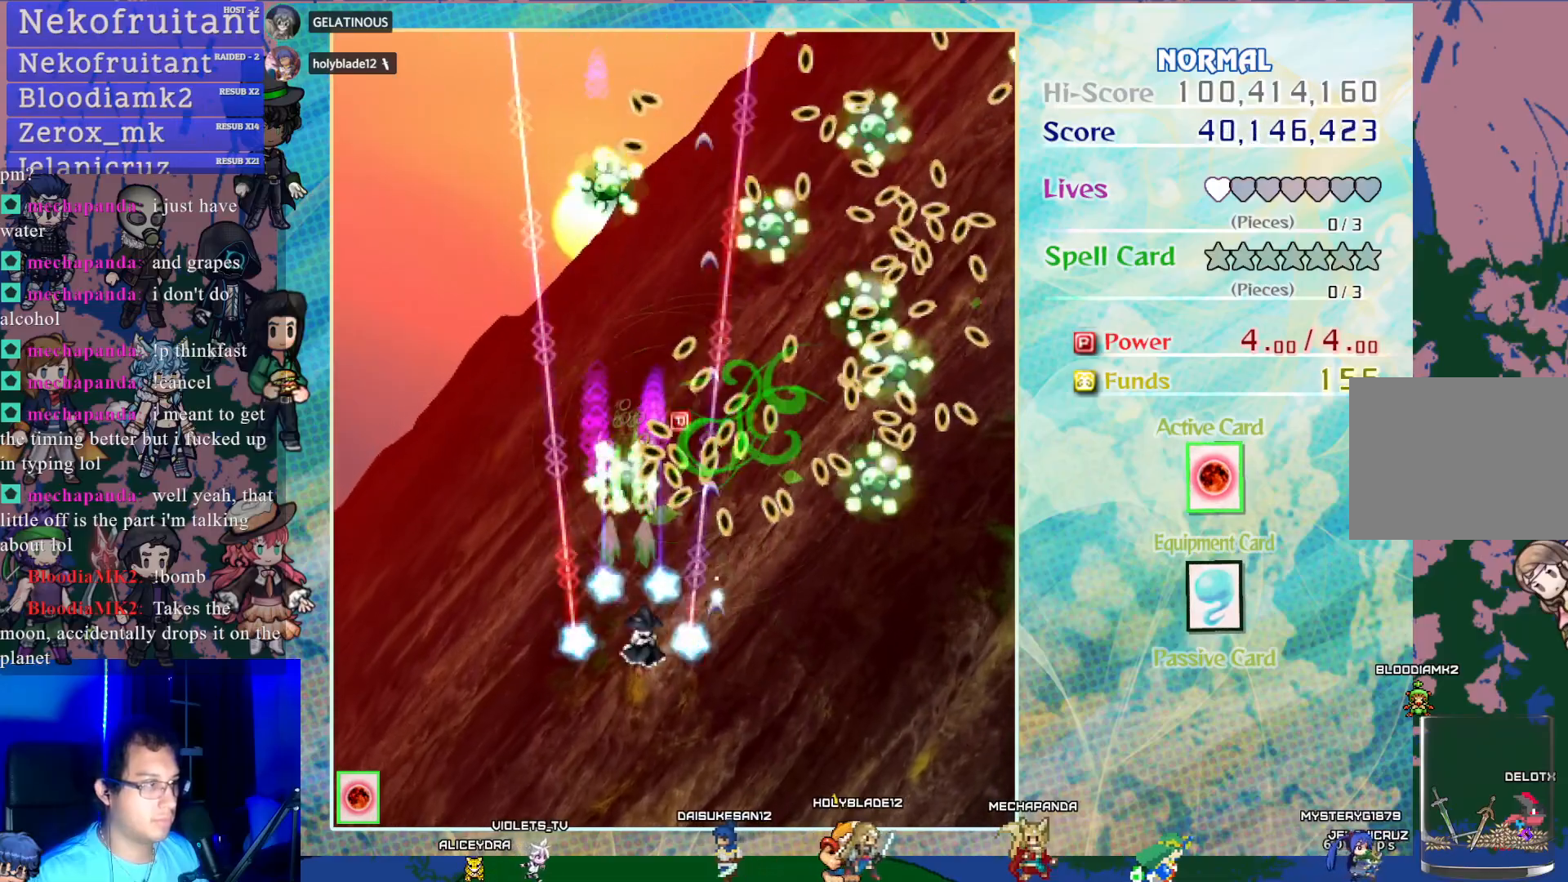
{"buttons": ["CROSS"], "left_stick": "center", "events": [[17, "DPAD_DOWN", "down"], [267, "DPAD_DOWN", "up"], [350, "DPAD_RIGHT", "up"]]}
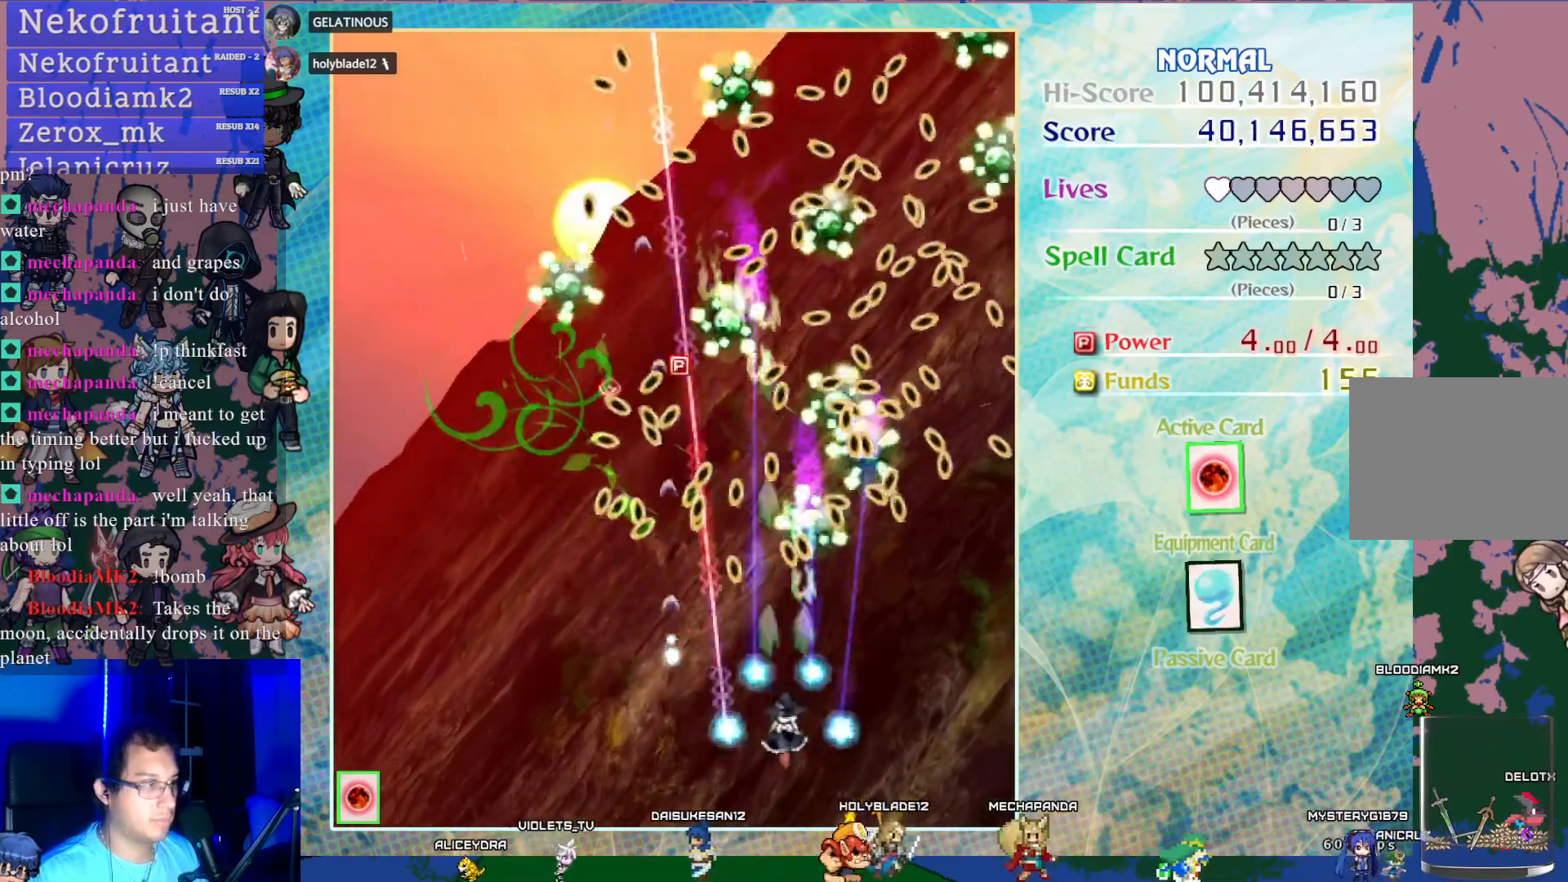
{"buttons": ["CROSS"], "left_stick": "center", "events": []}
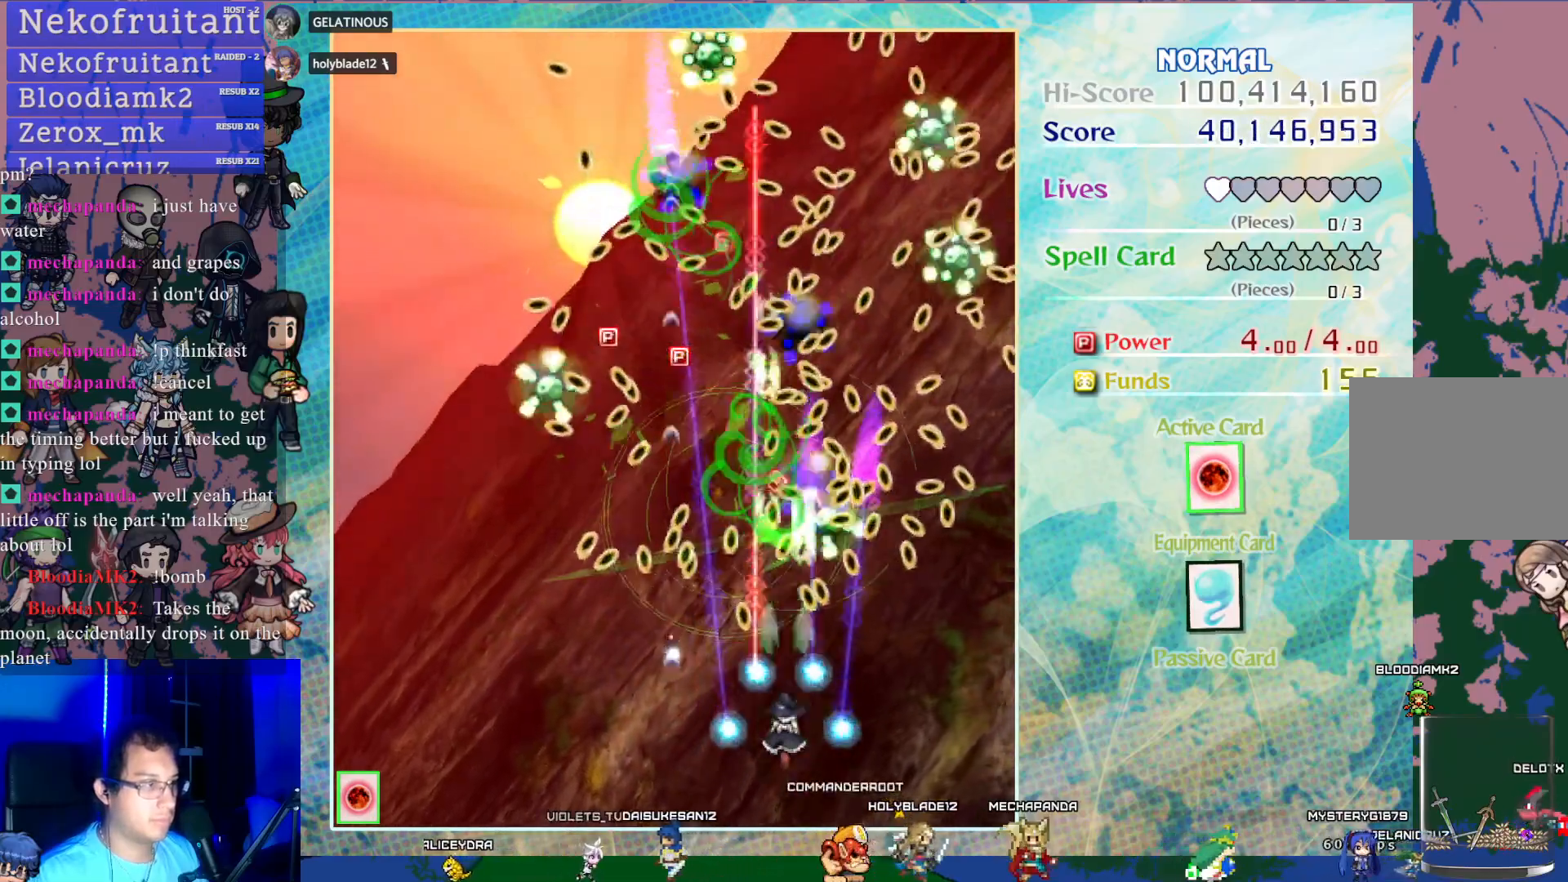
{"buttons": ["CROSS"], "left_stick": "center", "events": [[33, "DPAD_DOWN", "down"], [100, "DPAD_DOWN", "up"]]}
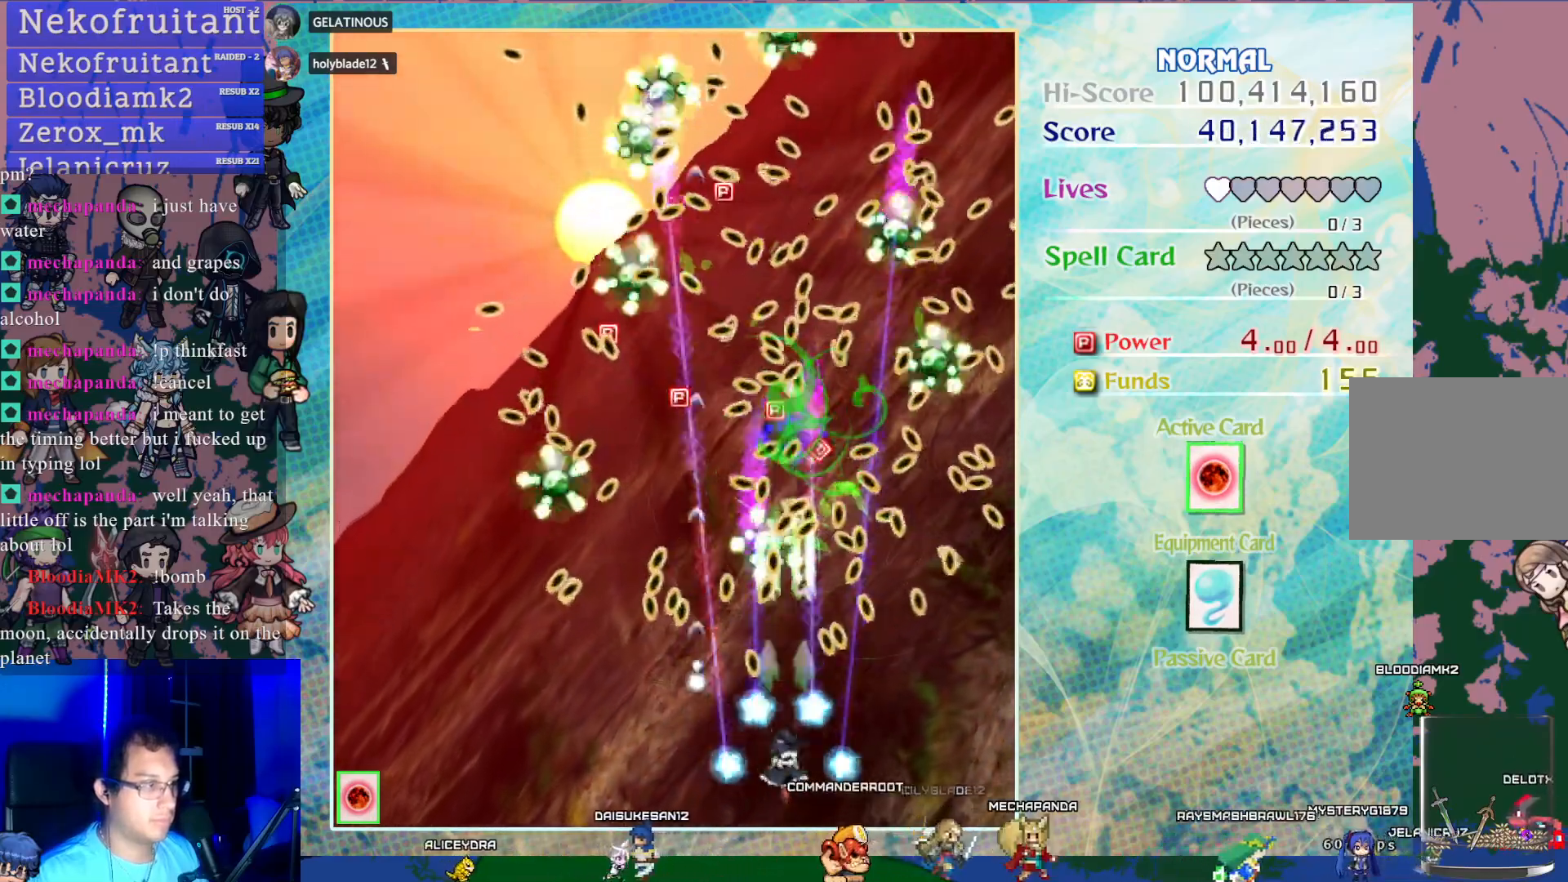
{"buttons": ["CROSS"], "left_stick": "center", "events": [[233, "DPAD_RIGHT", "down"], [300, "DPAD_RIGHT", "up"]]}
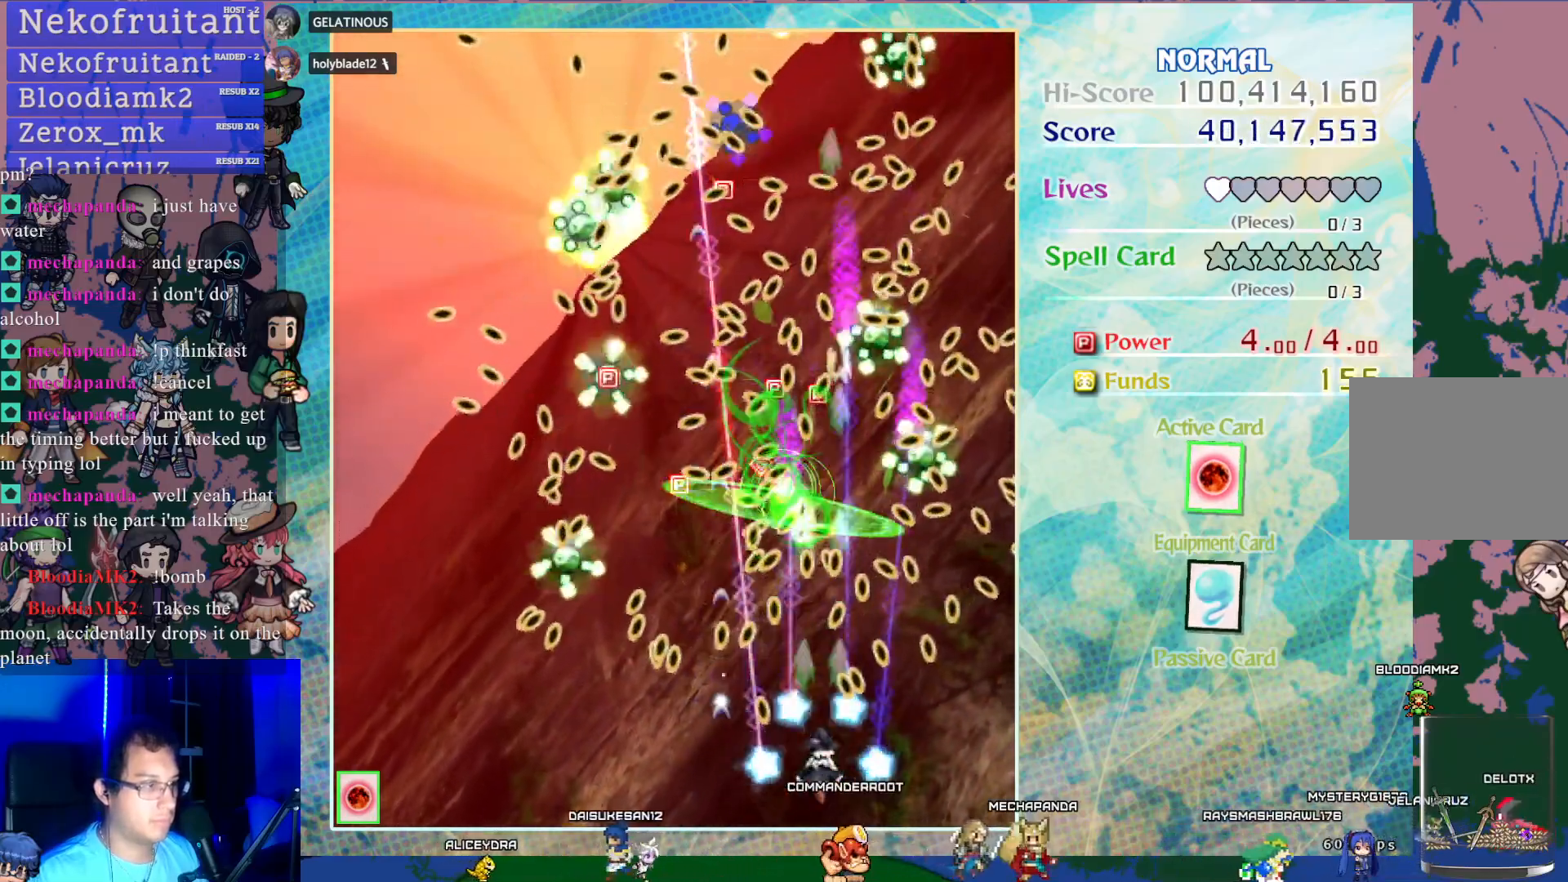
{"buttons": ["CROSS"], "left_stick": "center", "events": []}